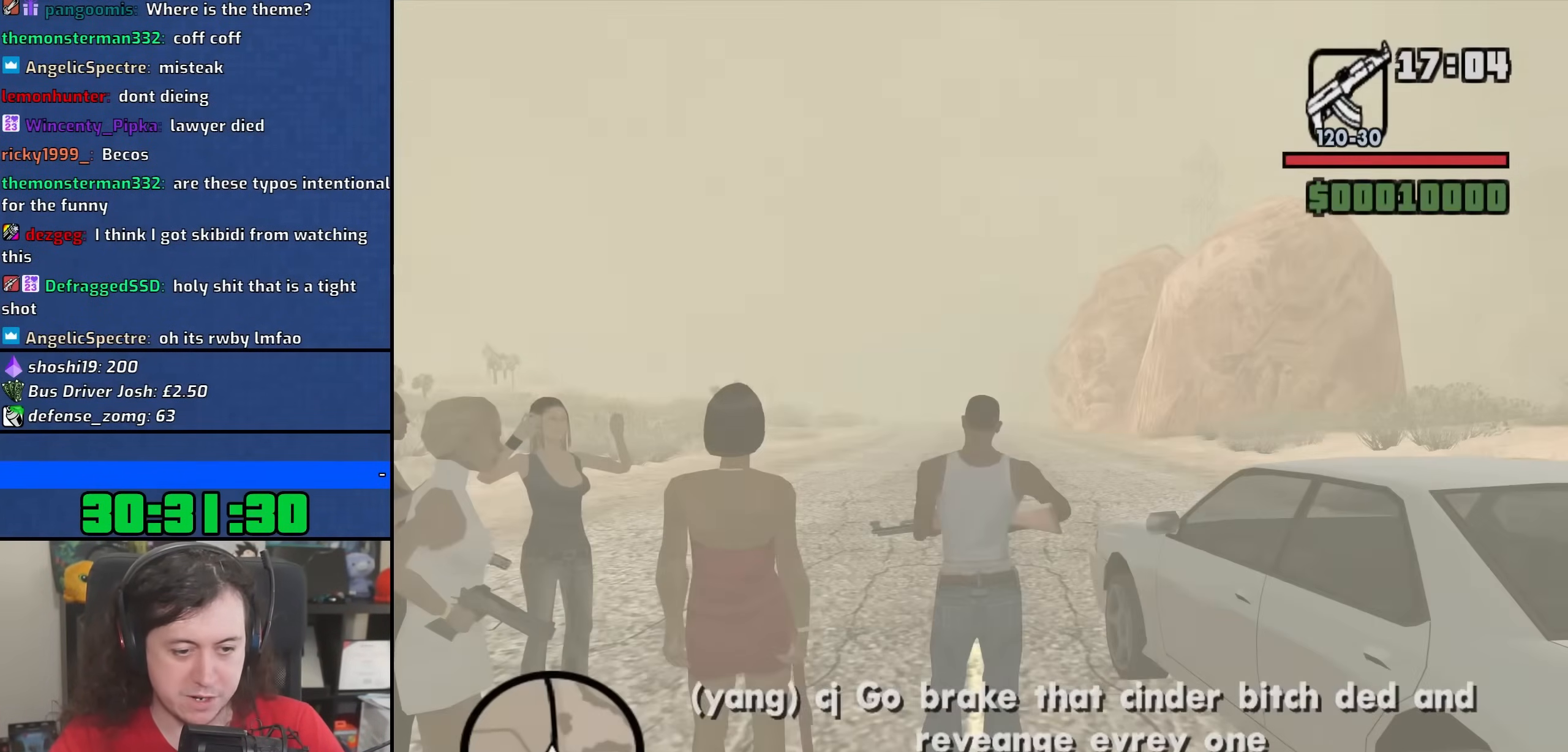
Gameplay with keyboard and mouse; each line is a JSON object with the keys and mouse buttons held at the frame after it. "events" lists presses ("down") and releases ("up") of "1", "2", "3", "4", "5", "6", "8", "a", "alt", "b", "c", "ctrl", "d", "down", "e", "escape", "f", "f1", "f2", "f3", "g", "h", "left", "n", "num2", "q", "r", "right", "s", "shift", "space", "t", "tab", "up", "v", "w", "x", "y", "z", "mouse_left", "mouse_wheel" and "mouse_right" between this image and that frame as [ms after this image, input, new state], when the widget could be followed in between. "mouse_left", "mouse_wheel", "mouse_right" = the "left", "wheel", "right" buttons of the "mouse" list. No other keys are recorded. "wheel" means that the mouse wheel is clicked or scrolled. Not read: mouse_move.
{"keys": ["w"], "mouse": [], "events": [[400, "w", "down"]]}
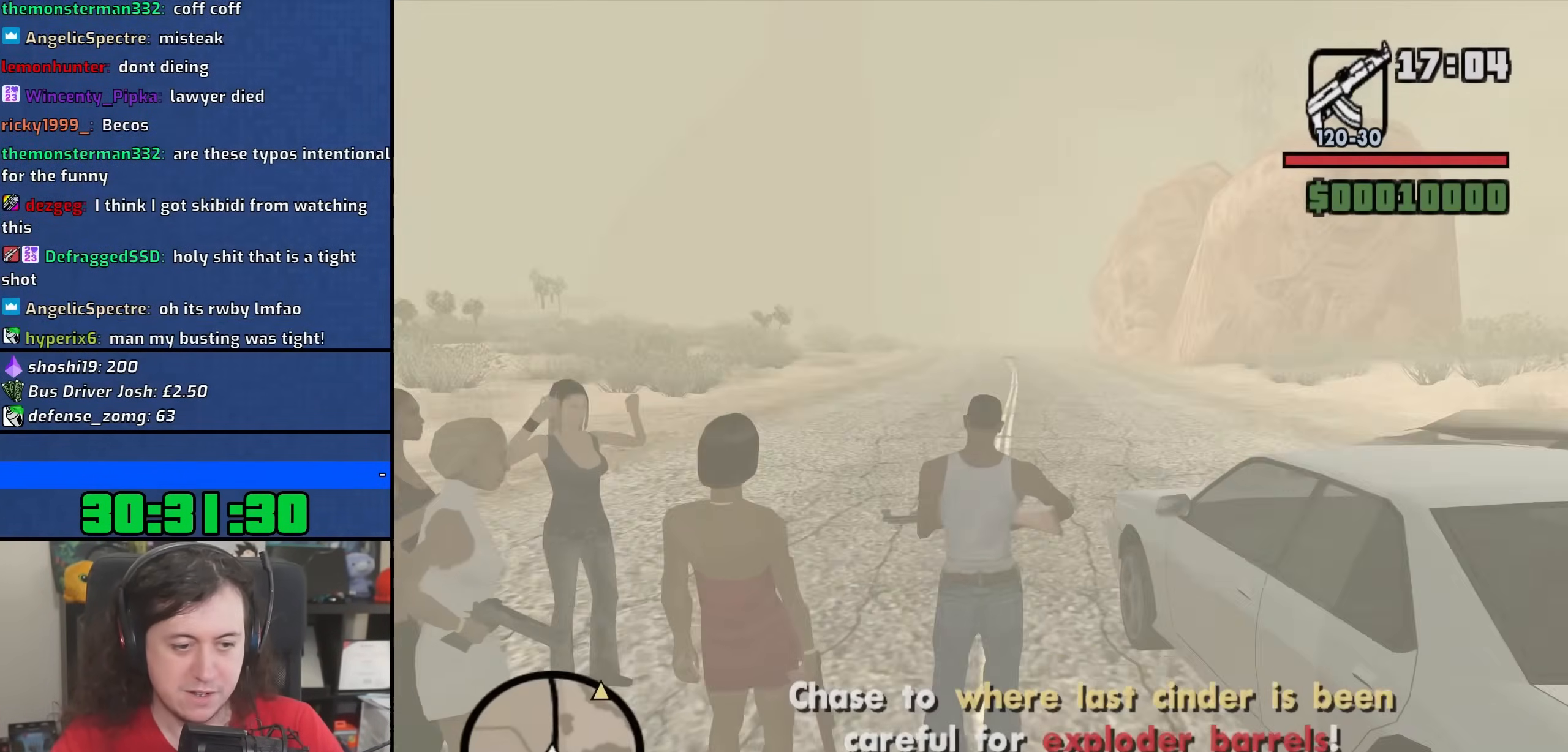
{"keys": ["f"], "mouse": [], "events": [[250, "f", "down"], [367, "f", "up"], [367, "w", "up"], [467, "f", "down"]]}
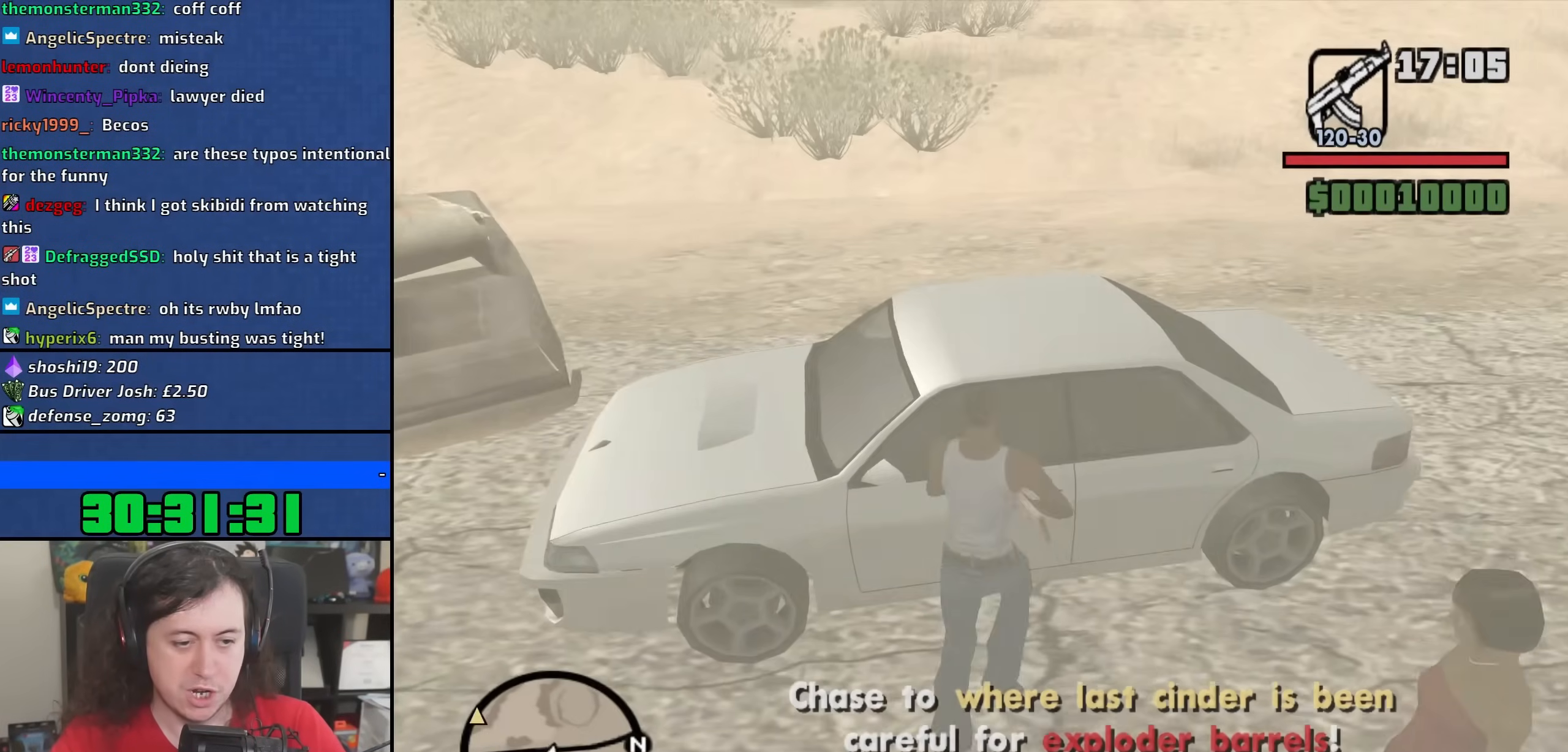
{"keys": [], "mouse": [], "events": [[50, "f", "up"]]}
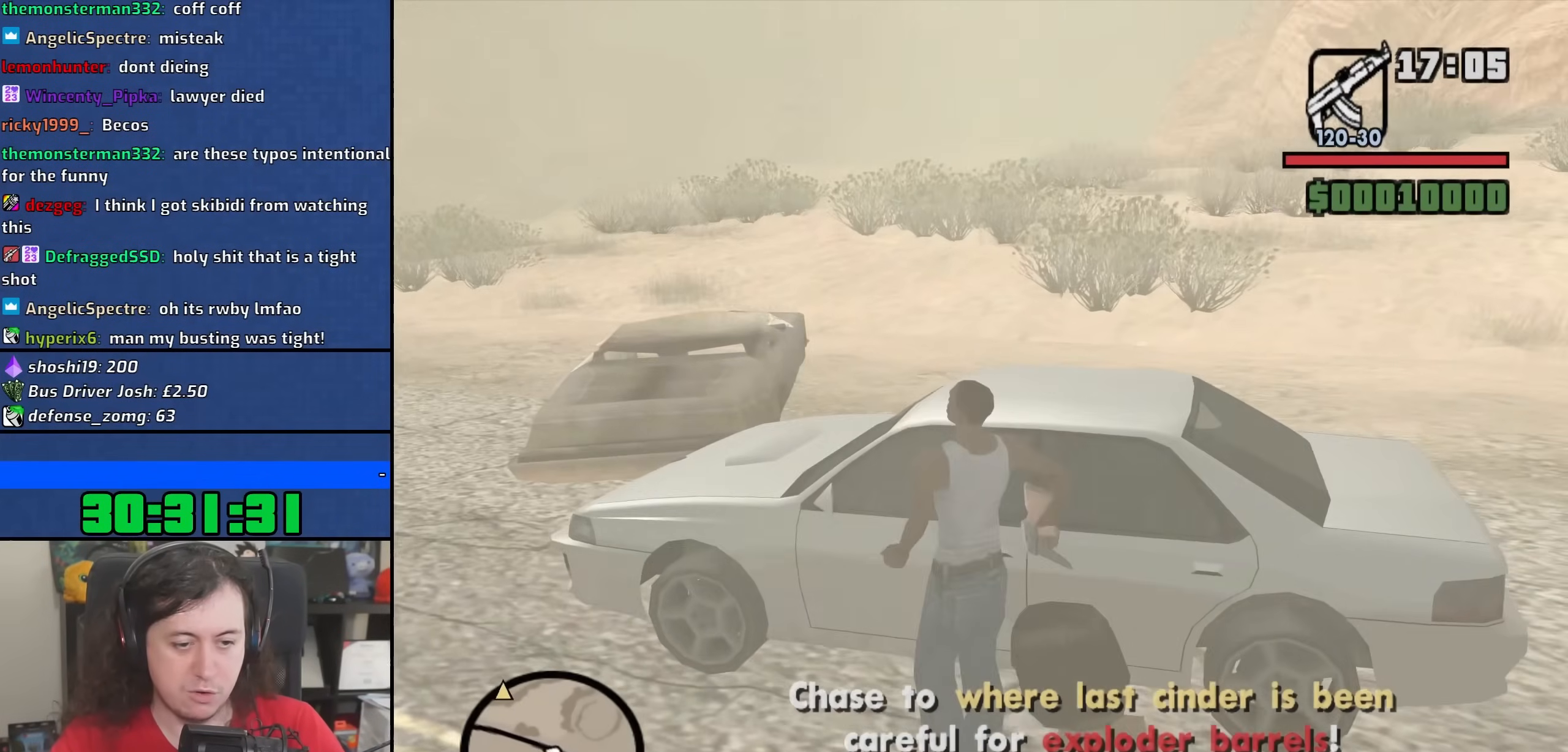
{"keys": [], "mouse": [], "events": []}
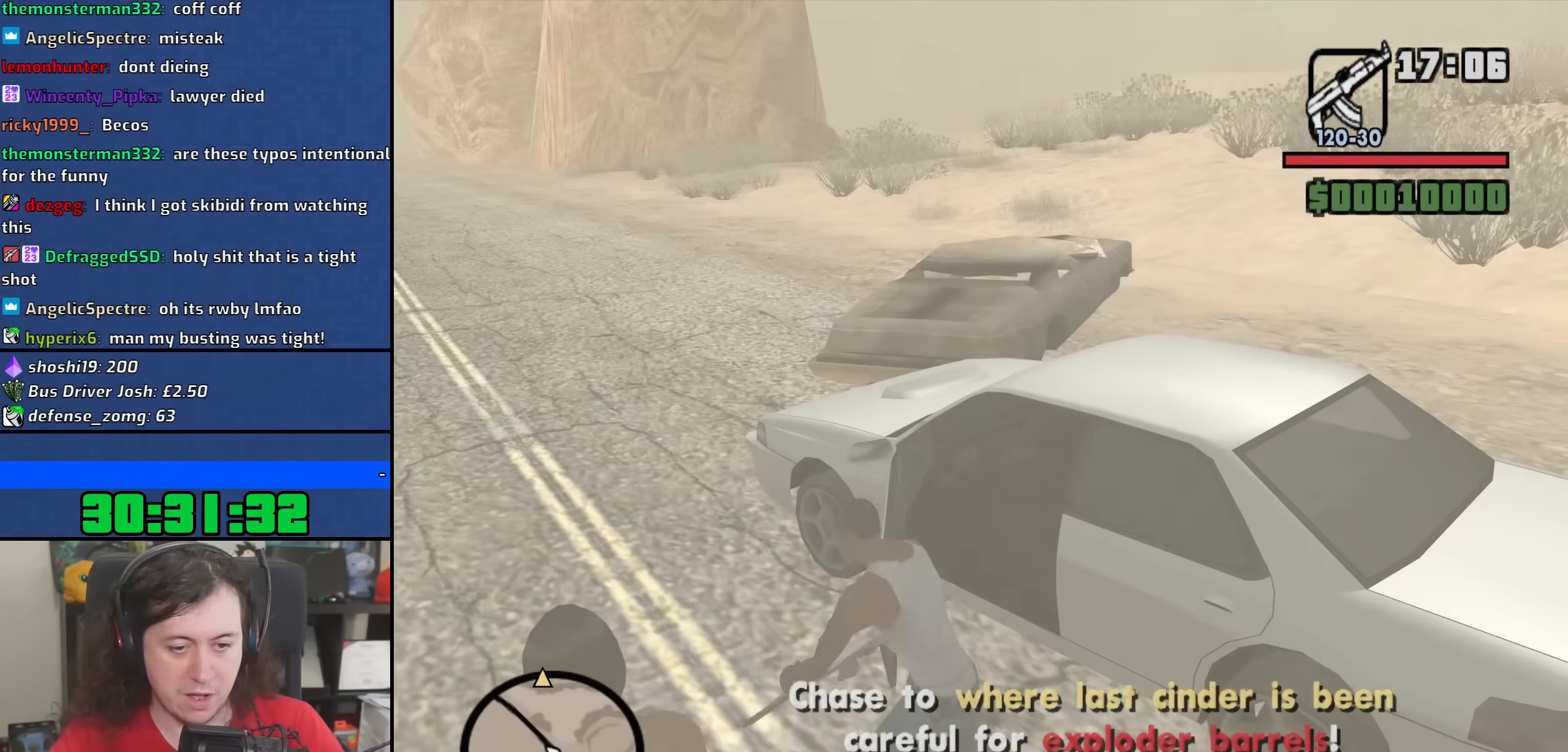
{"keys": [], "mouse": [], "events": []}
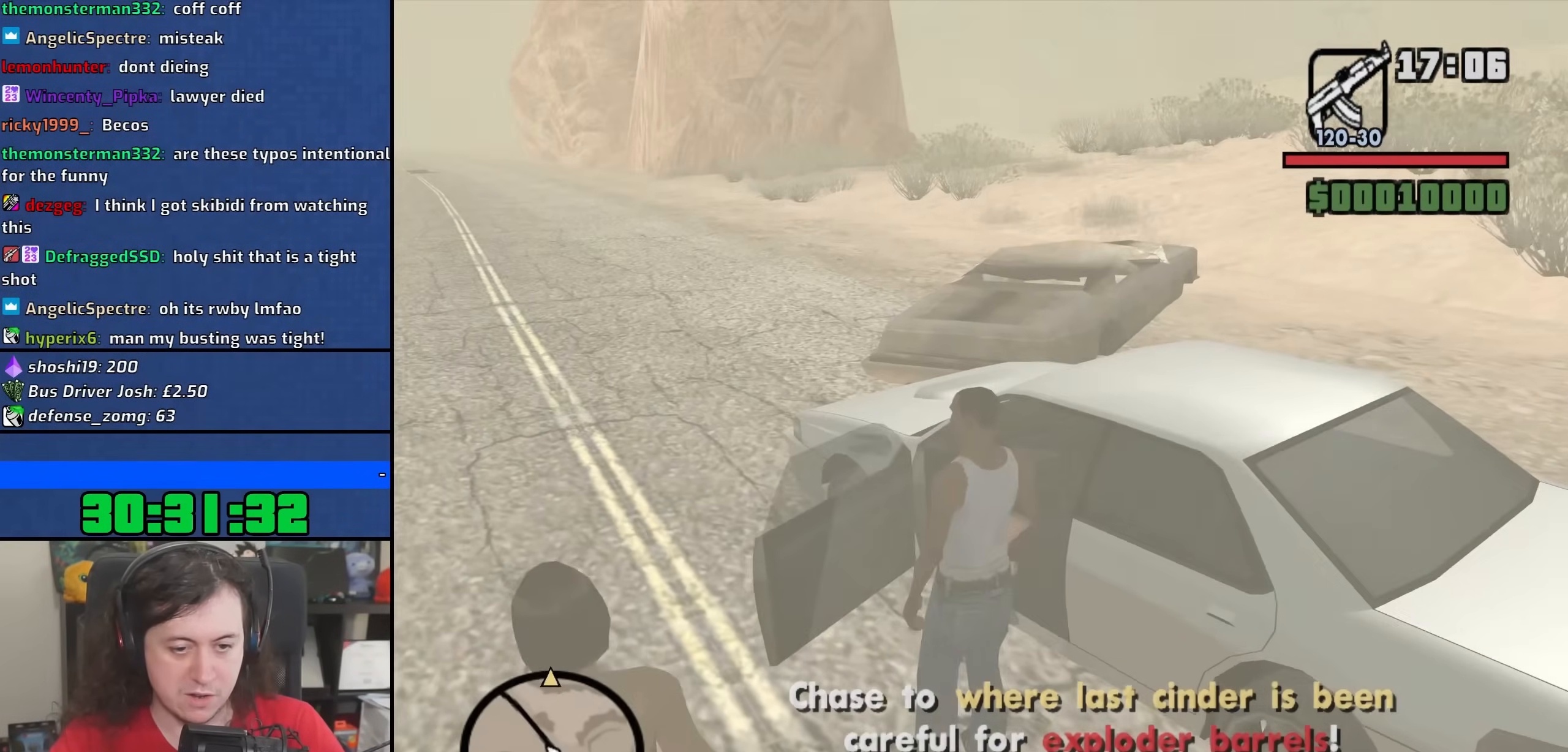
{"keys": ["shift", "w"], "mouse": [], "events": [[150, "shift", "down"], [150, "w", "down"]]}
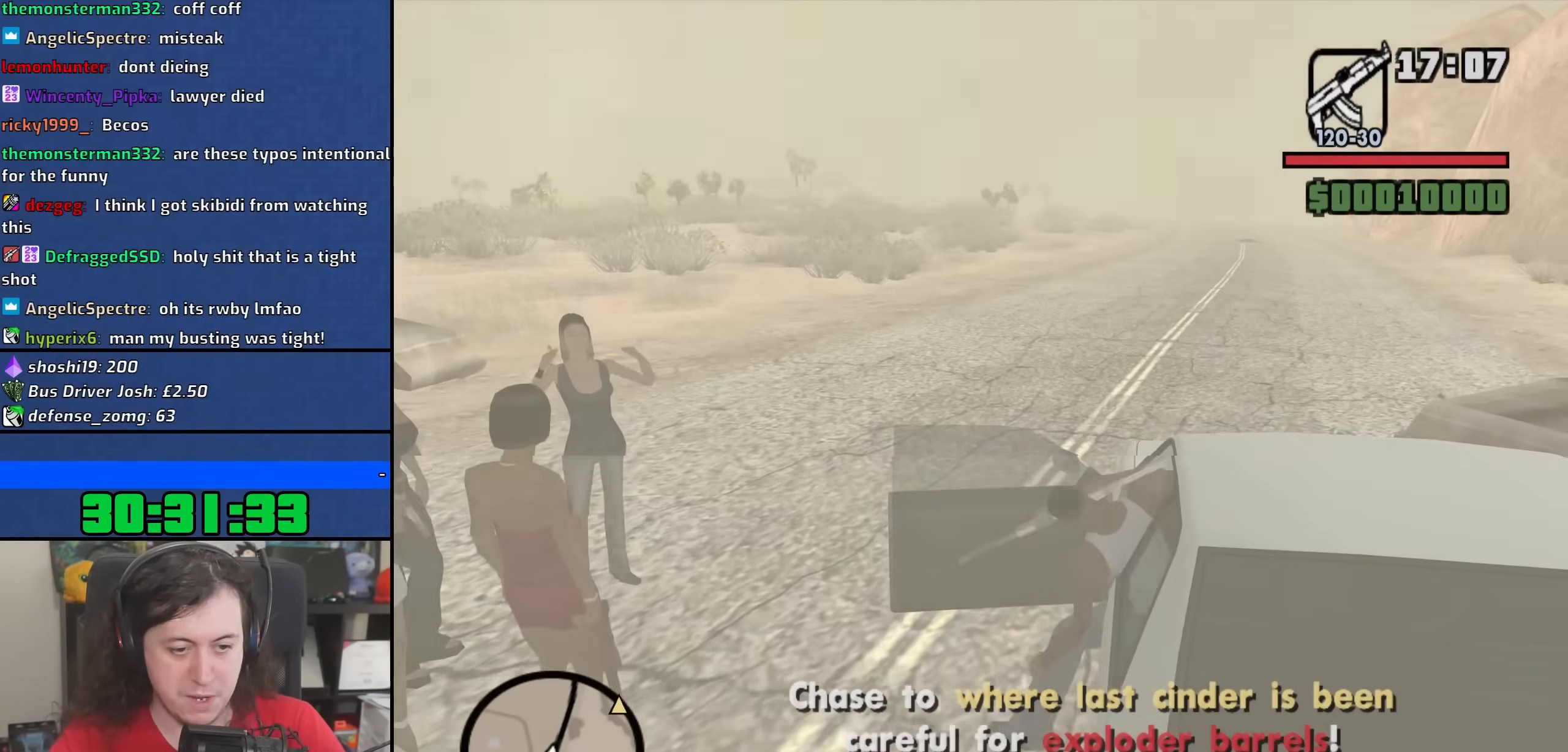
{"keys": ["a", "shift", "w"], "mouse": [], "events": [[367, "a", "down"]]}
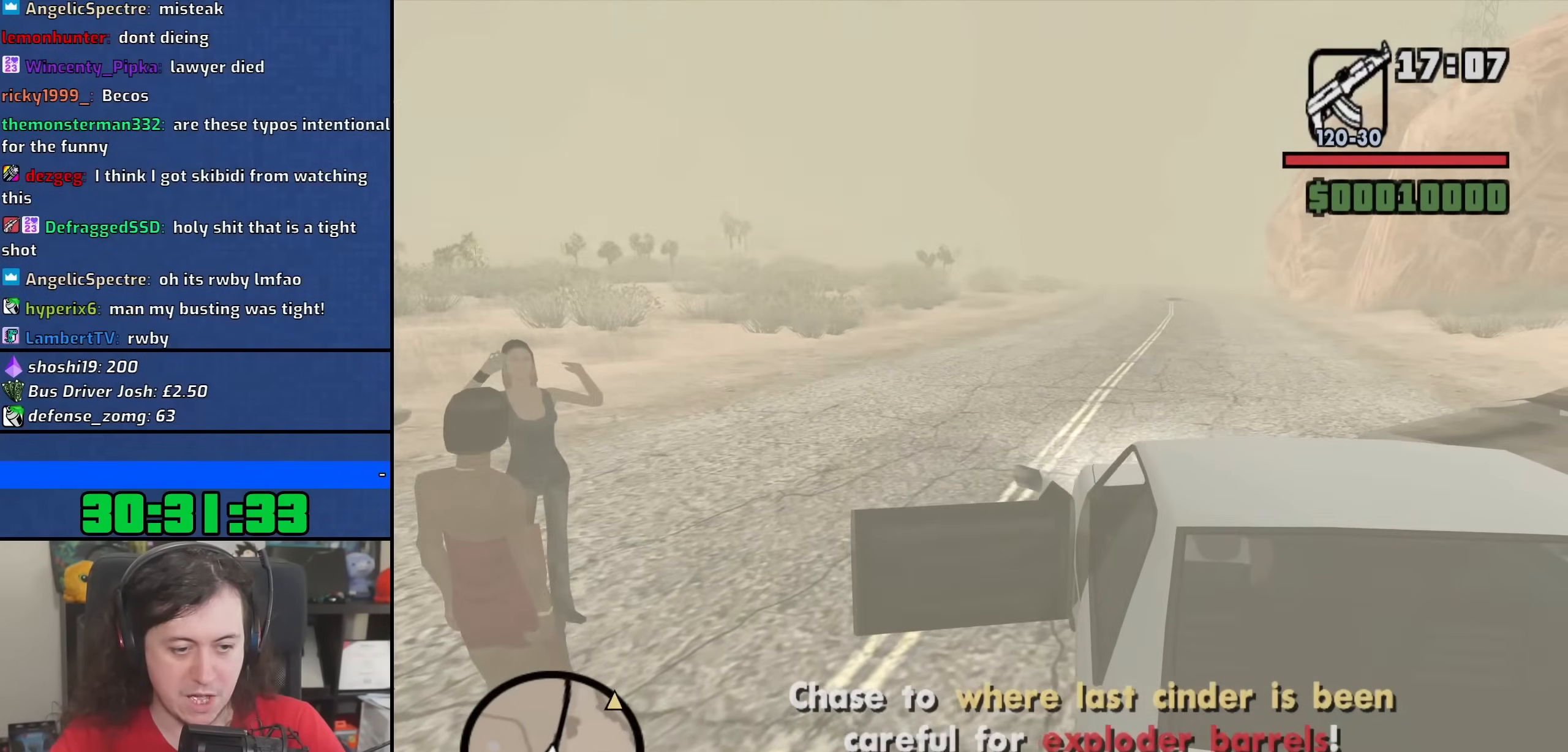
{"keys": ["w"], "mouse": [], "events": [[183, "shift", "up"], [317, "a", "up"]]}
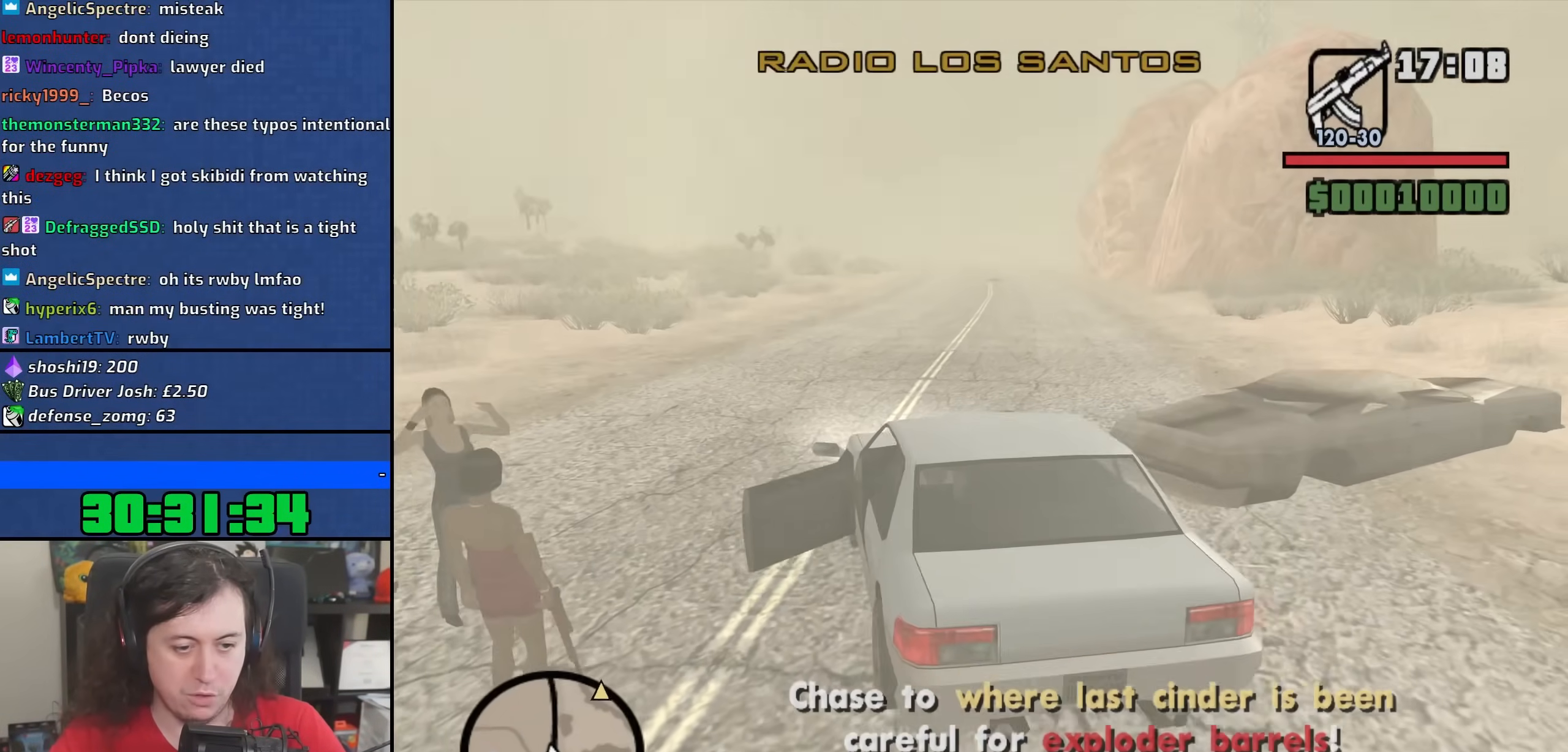
{"keys": ["w"], "mouse": [], "events": [[233, "d", "down"], [417, "d", "up"]]}
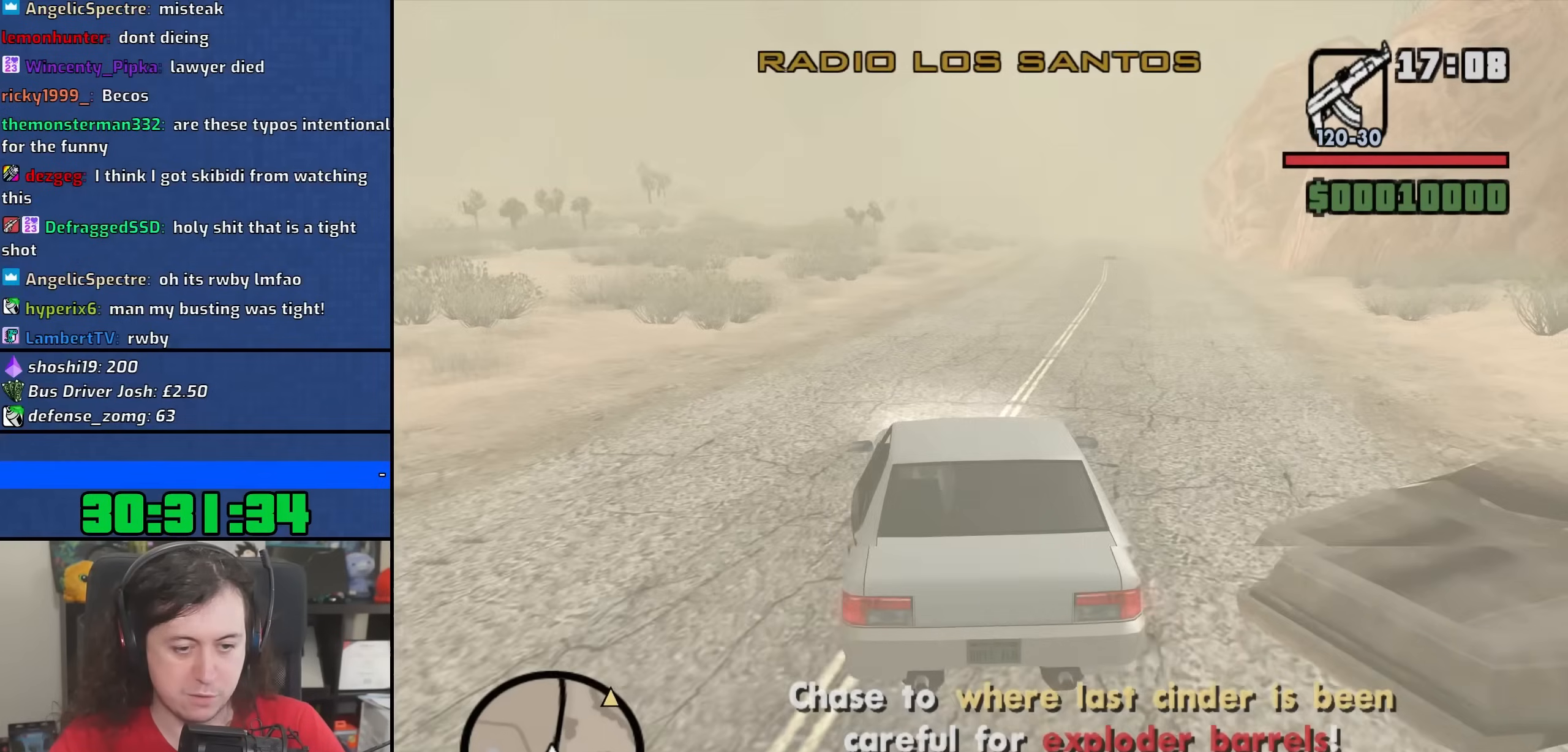
{"keys": ["w"], "mouse": [], "events": [[133, "d", "down"], [300, "d", "up"]]}
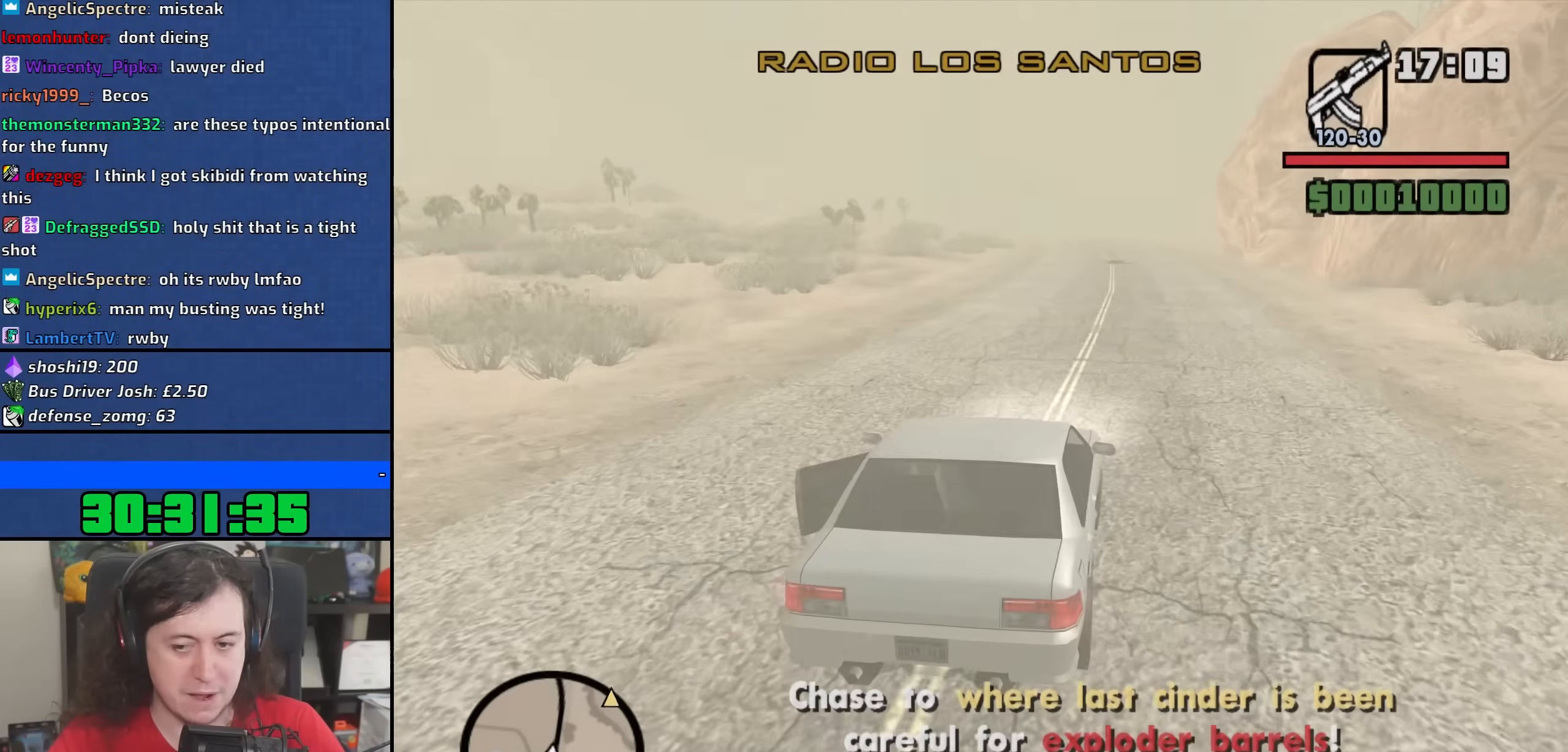
{"keys": ["w"], "mouse": [], "events": []}
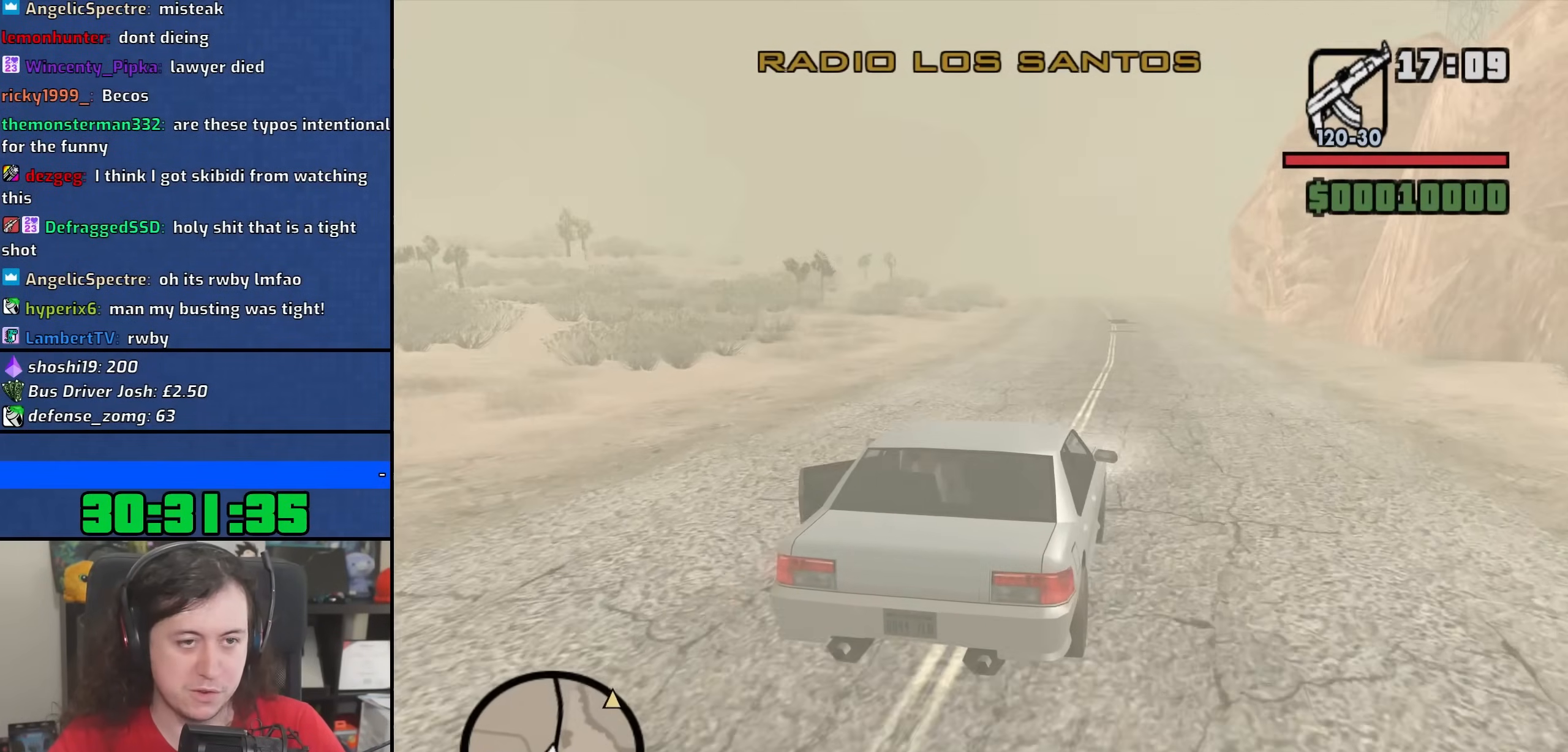
{"keys": ["w"], "mouse": [], "events": []}
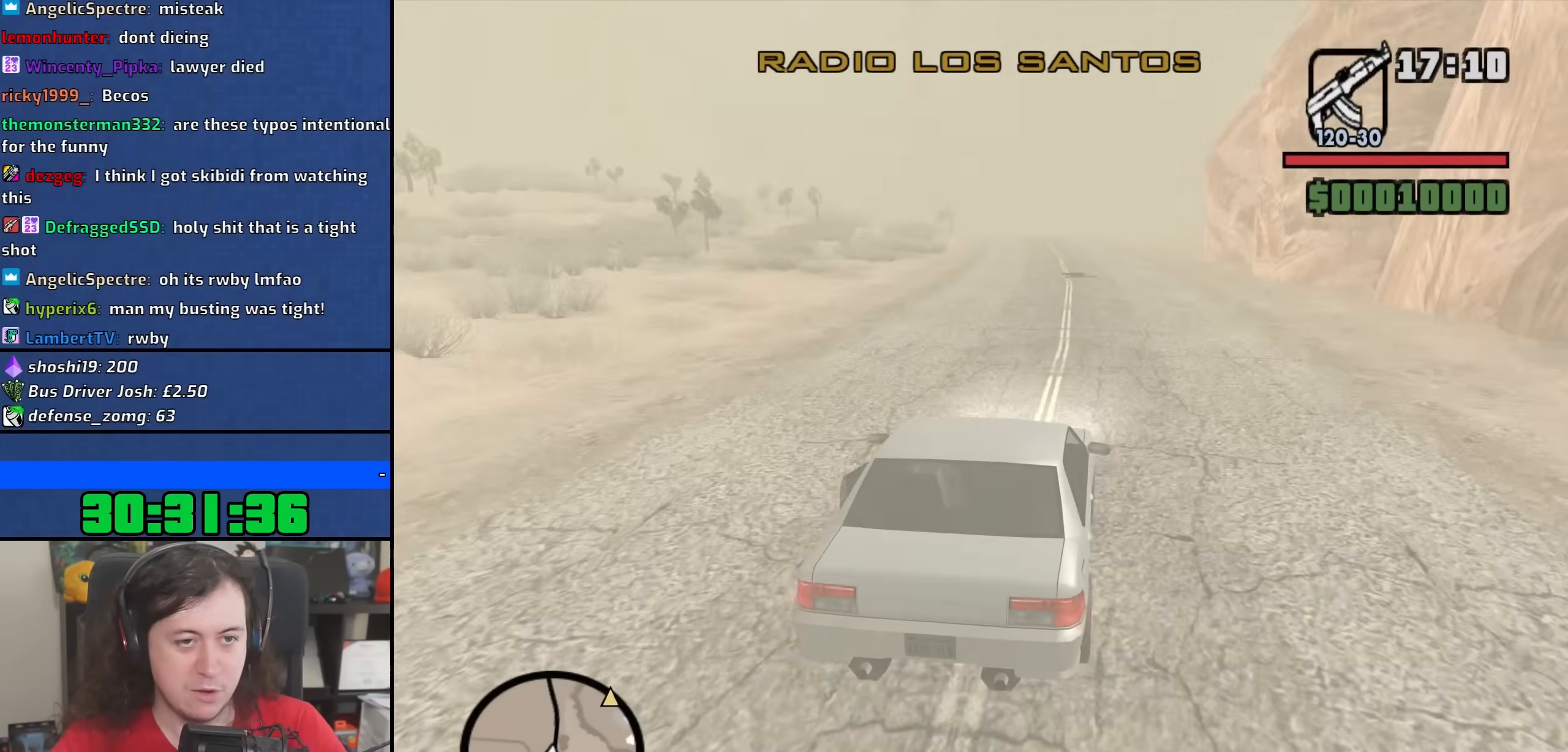
{"keys": ["a", "w"], "mouse": [], "events": [[317, "a", "down"]]}
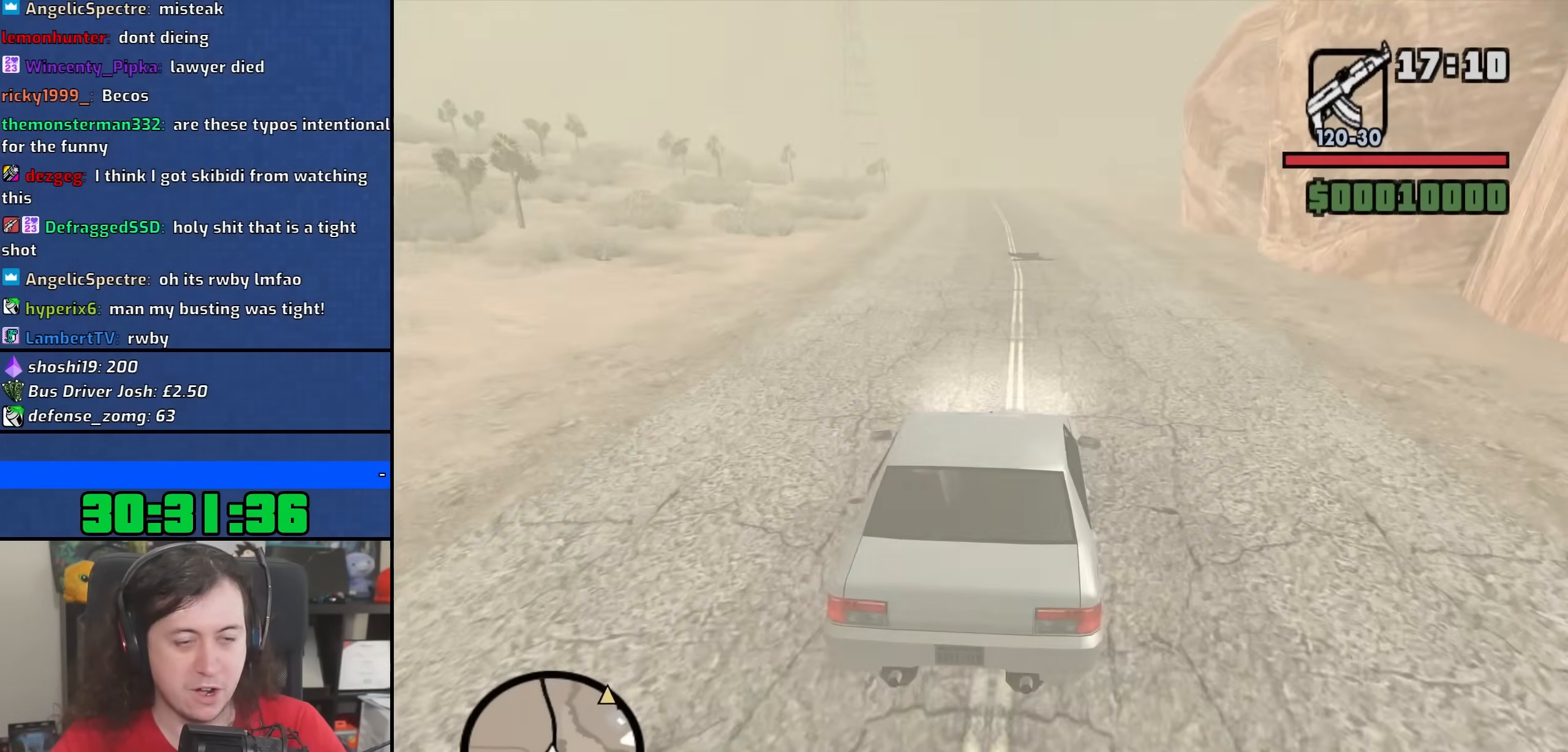
{"keys": ["d", "w"], "mouse": [], "events": [[67, "a", "up"], [417, "d", "down"]]}
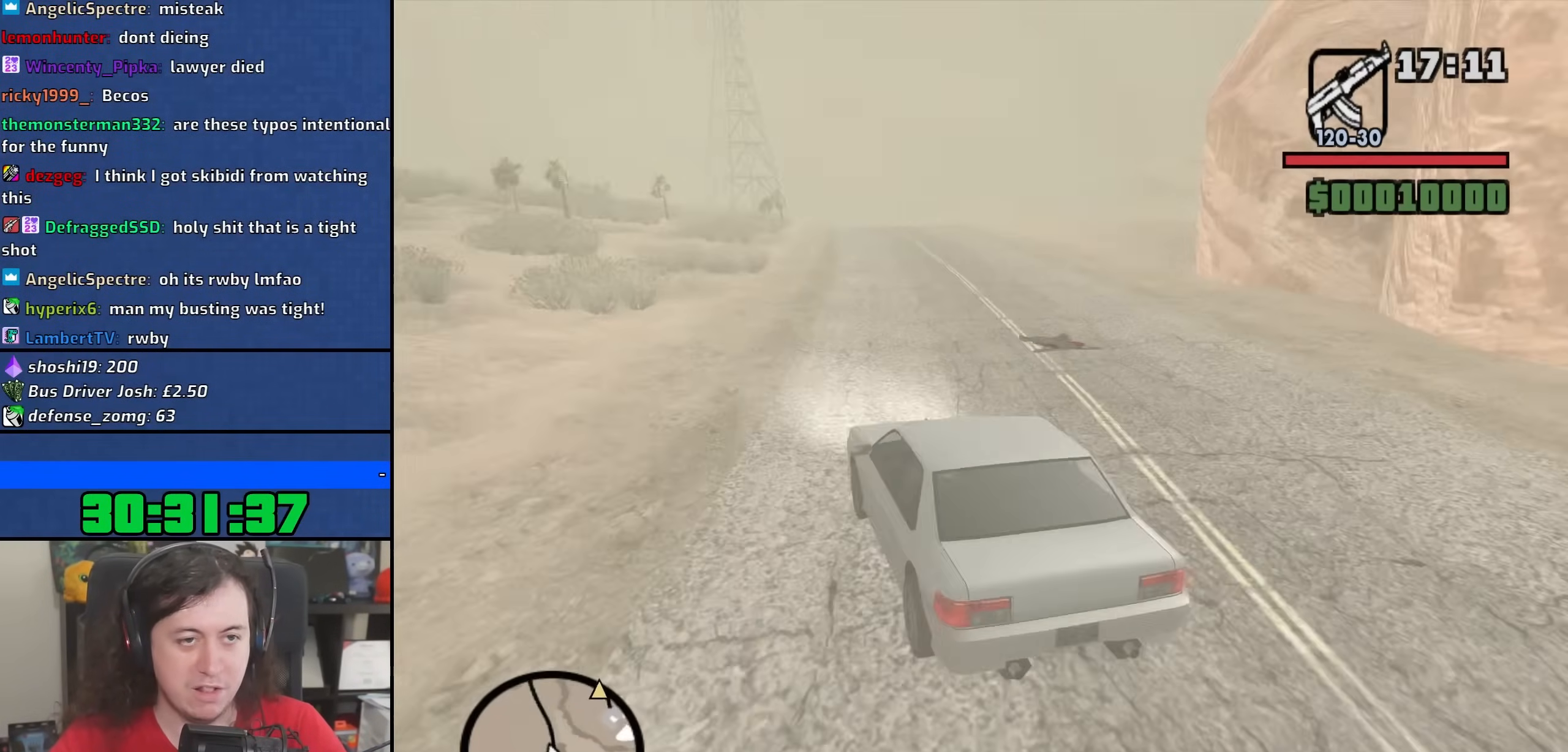
{"keys": ["w"], "mouse": [], "events": [[133, "d", "up"]]}
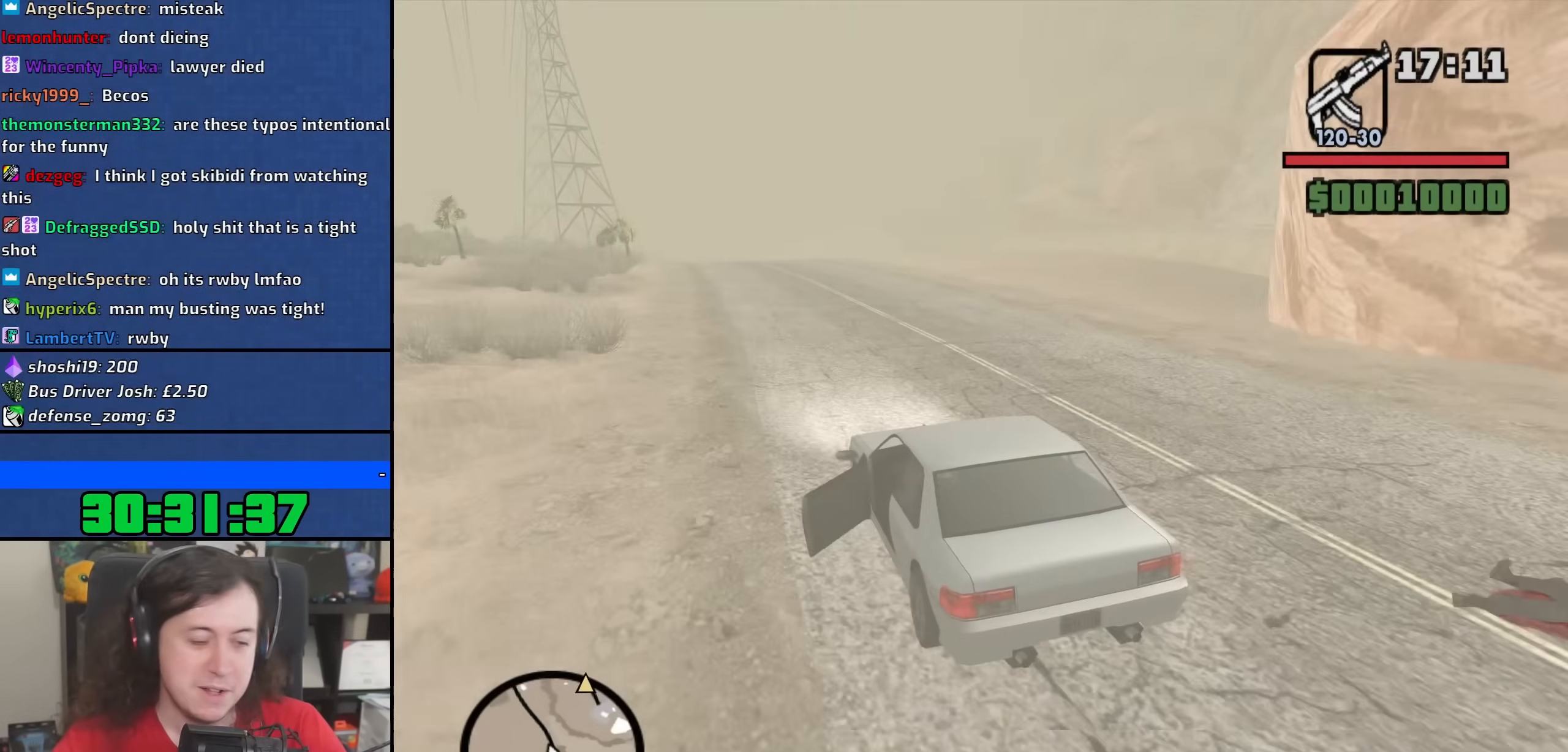
{"keys": ["w"], "mouse": [], "events": [[350, "d", "down"], [467, "d", "up"]]}
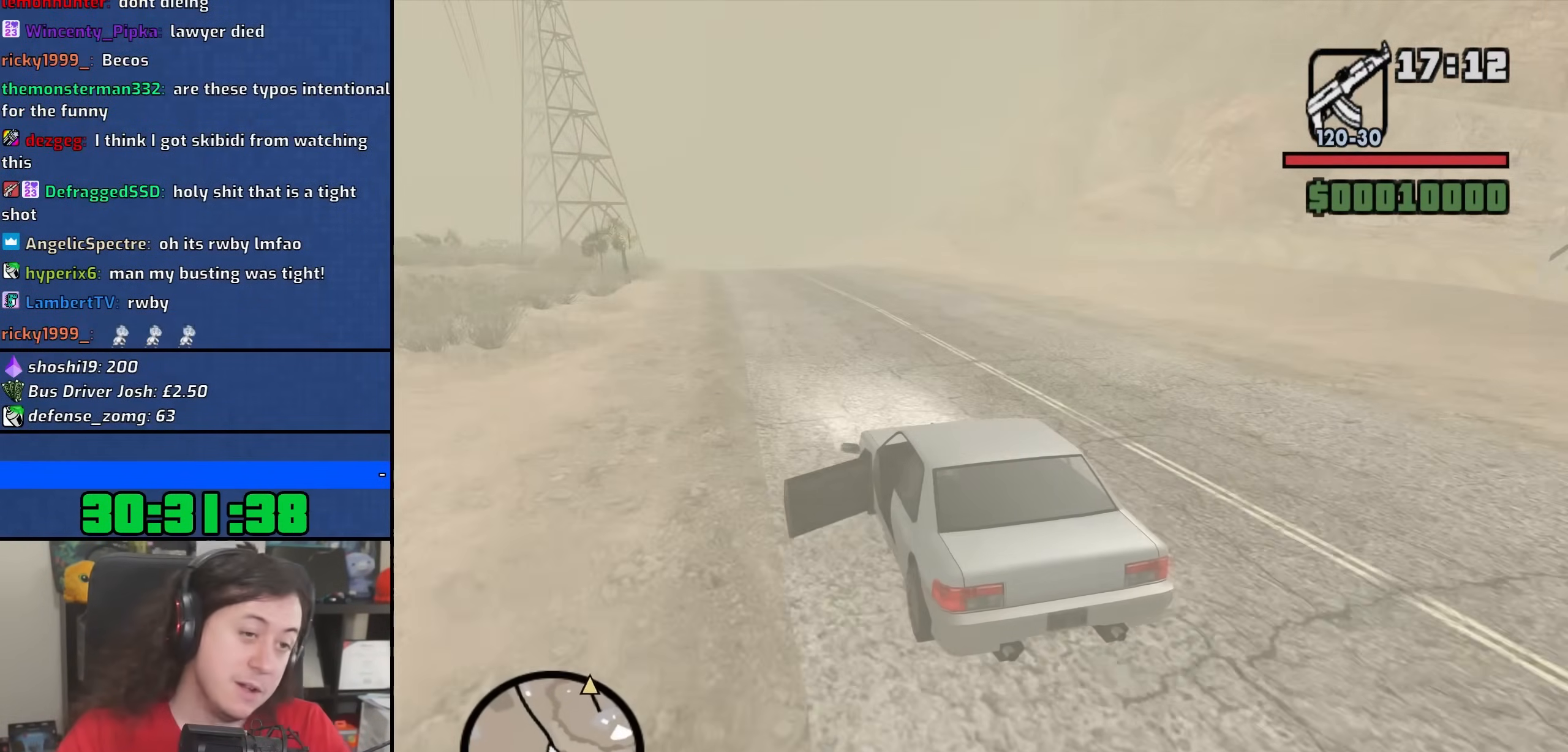
{"keys": ["w"], "mouse": [], "events": [[300, "a", "down"], [400, "a", "up"]]}
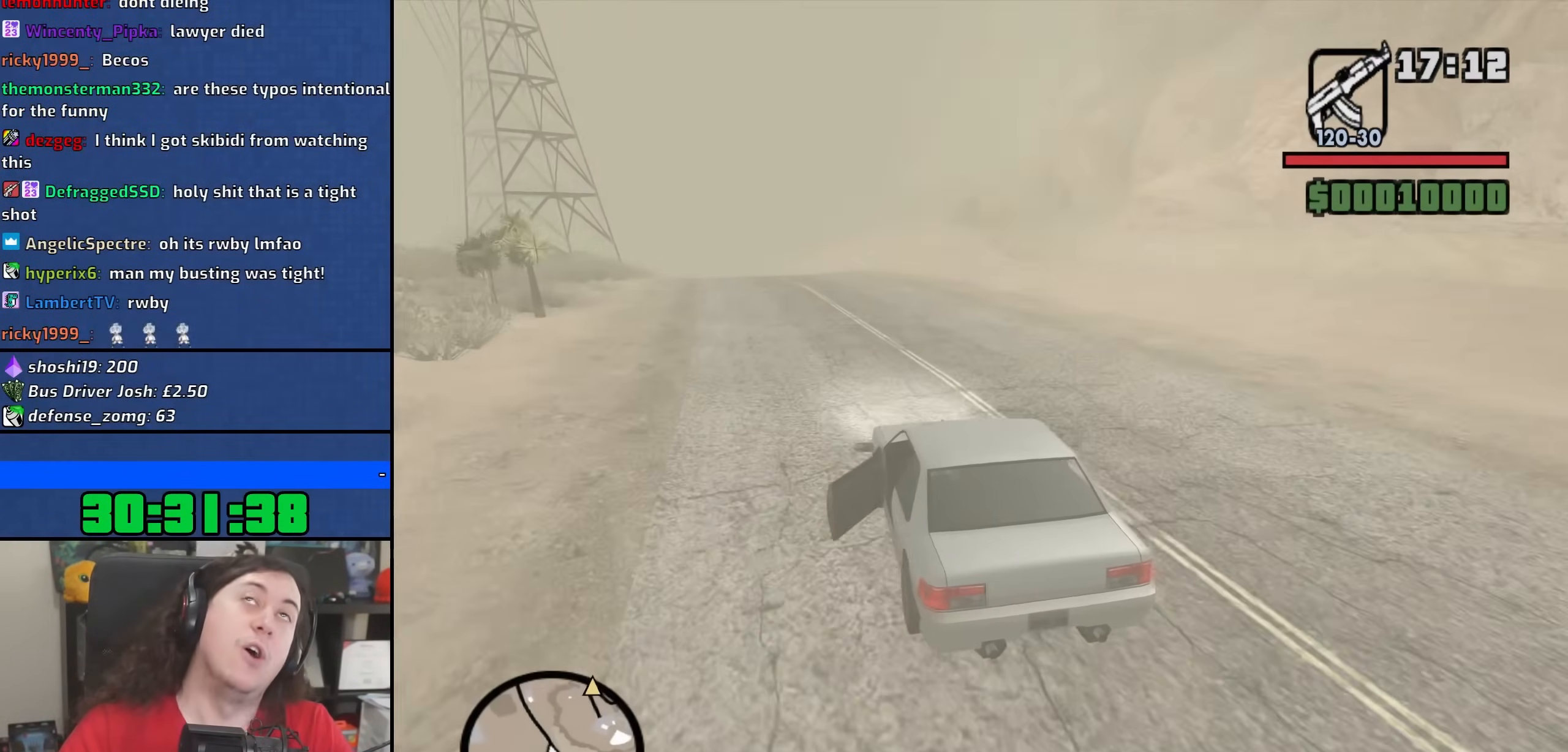
{"keys": ["a", "w"], "mouse": [], "events": [[467, "a", "down"]]}
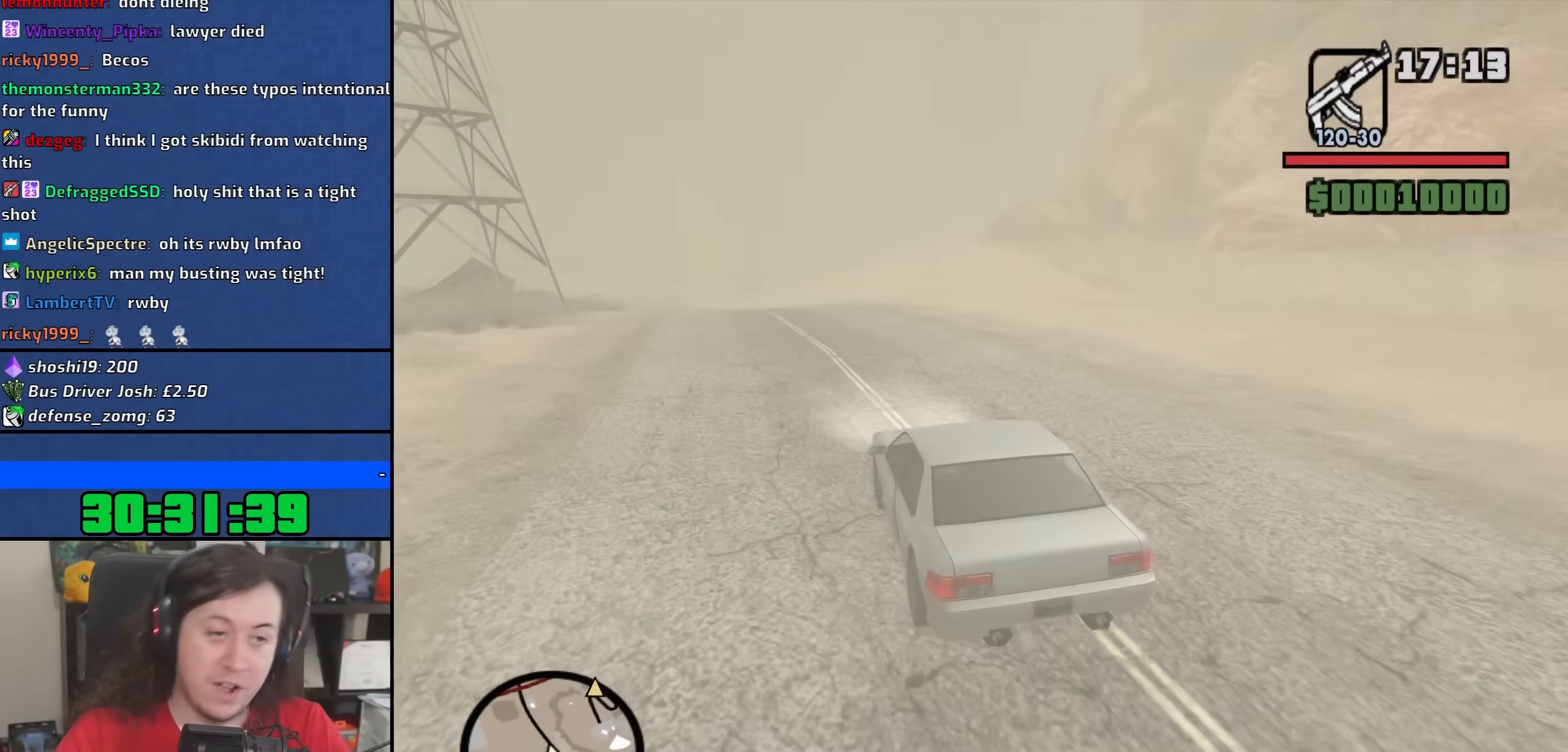
{"keys": ["w"], "mouse": [], "events": [[233, "a", "up"]]}
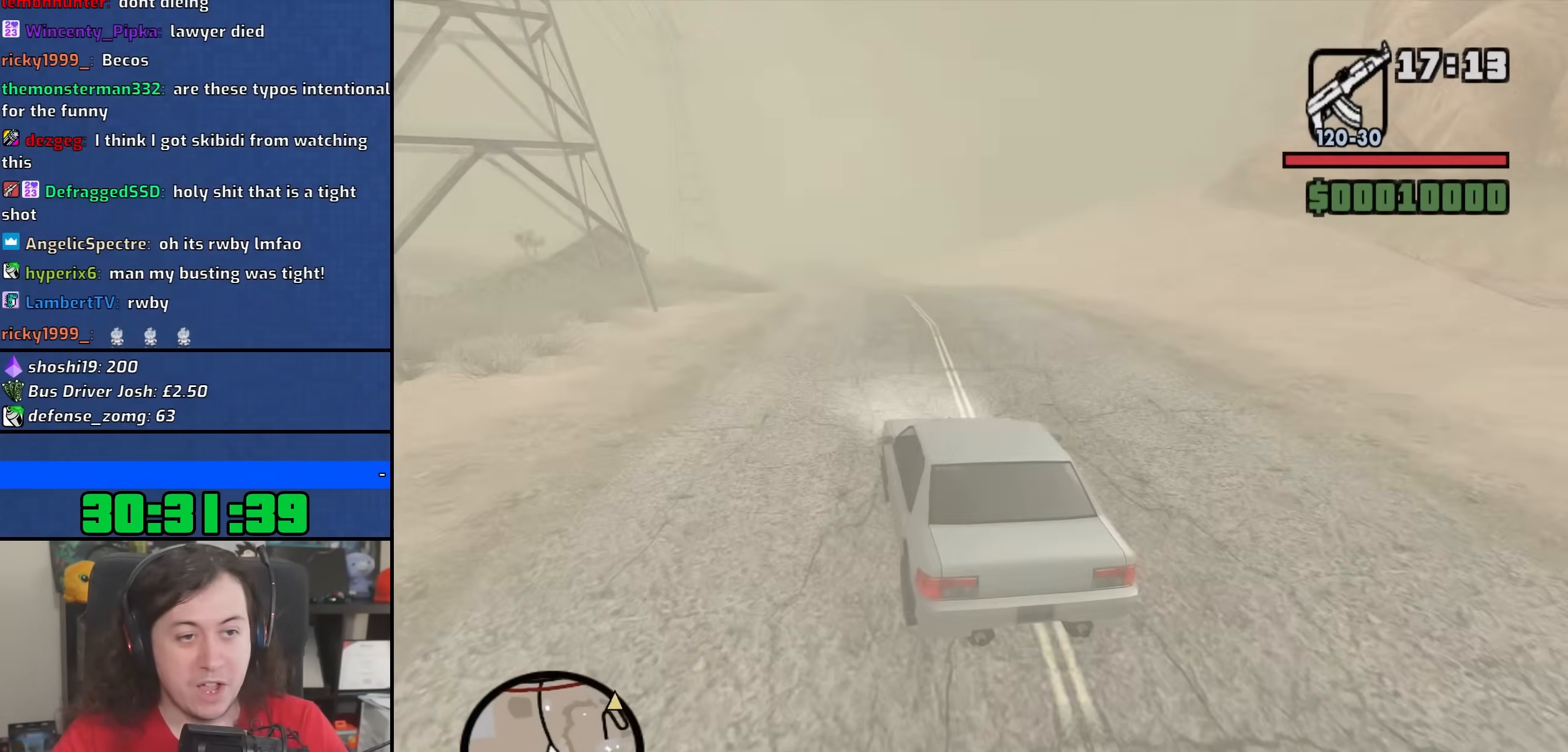
{"keys": ["w"], "mouse": [], "events": []}
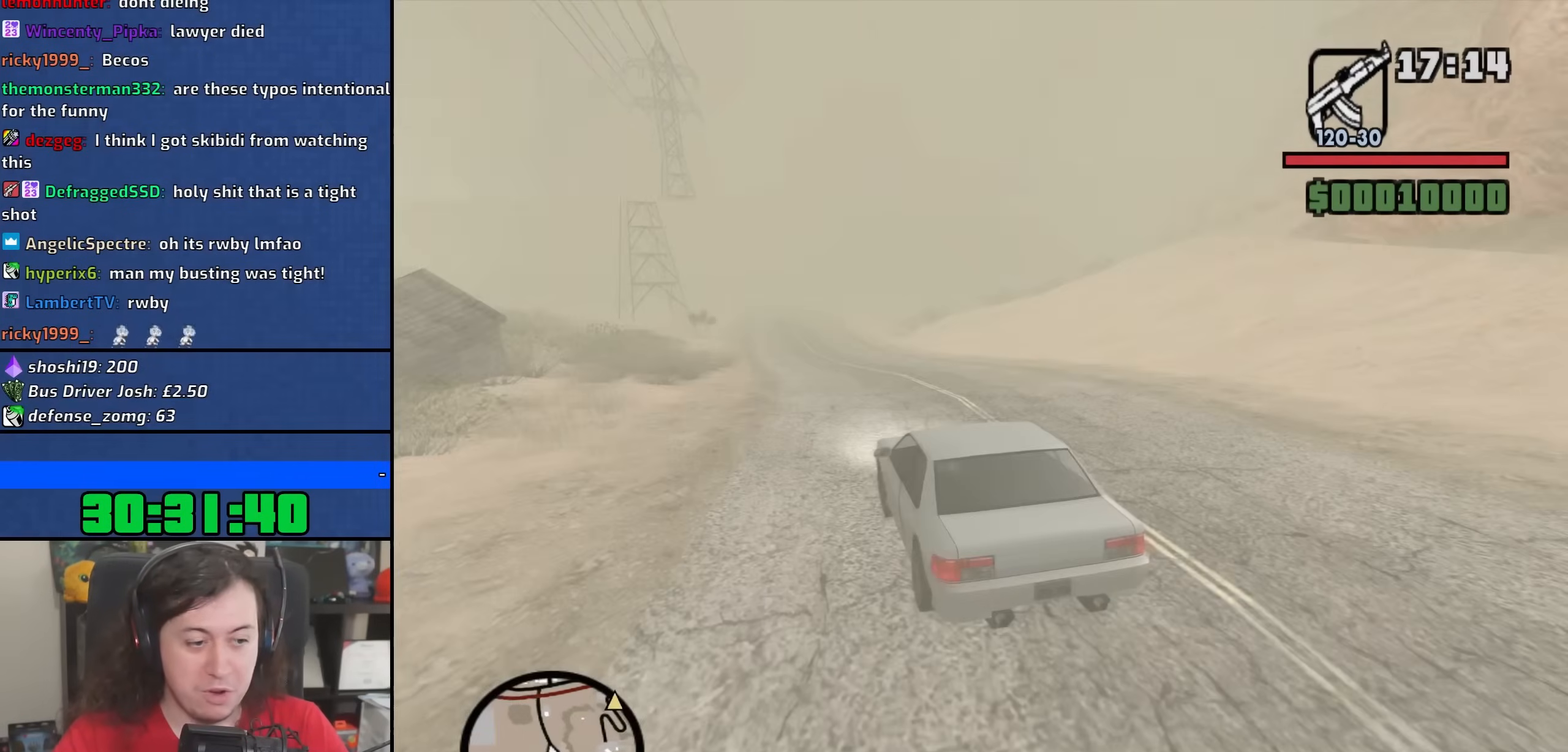
{"keys": ["w"], "mouse": [], "events": [[67, "a", "down"], [200, "a", "up"]]}
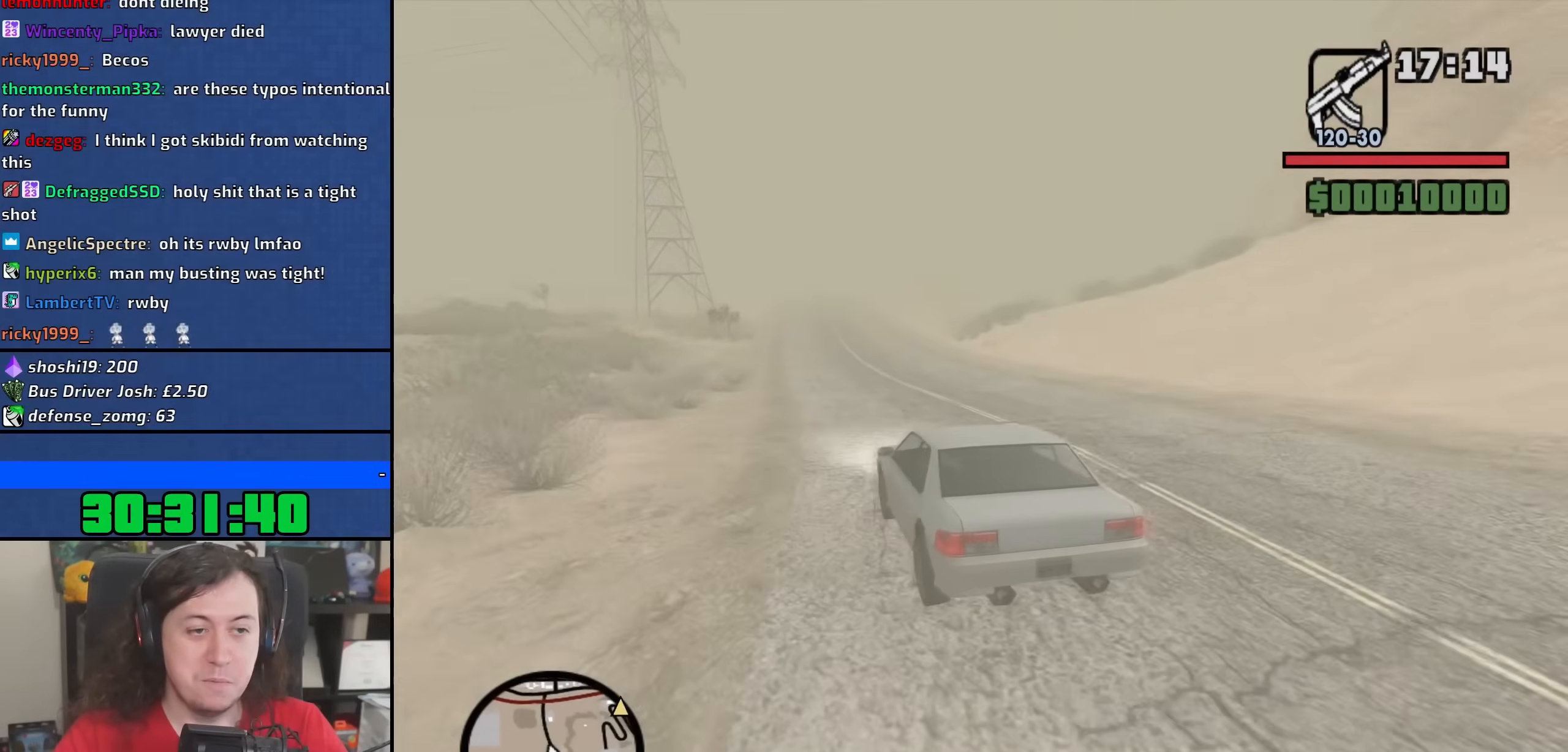
{"keys": ["w"], "mouse": [], "events": []}
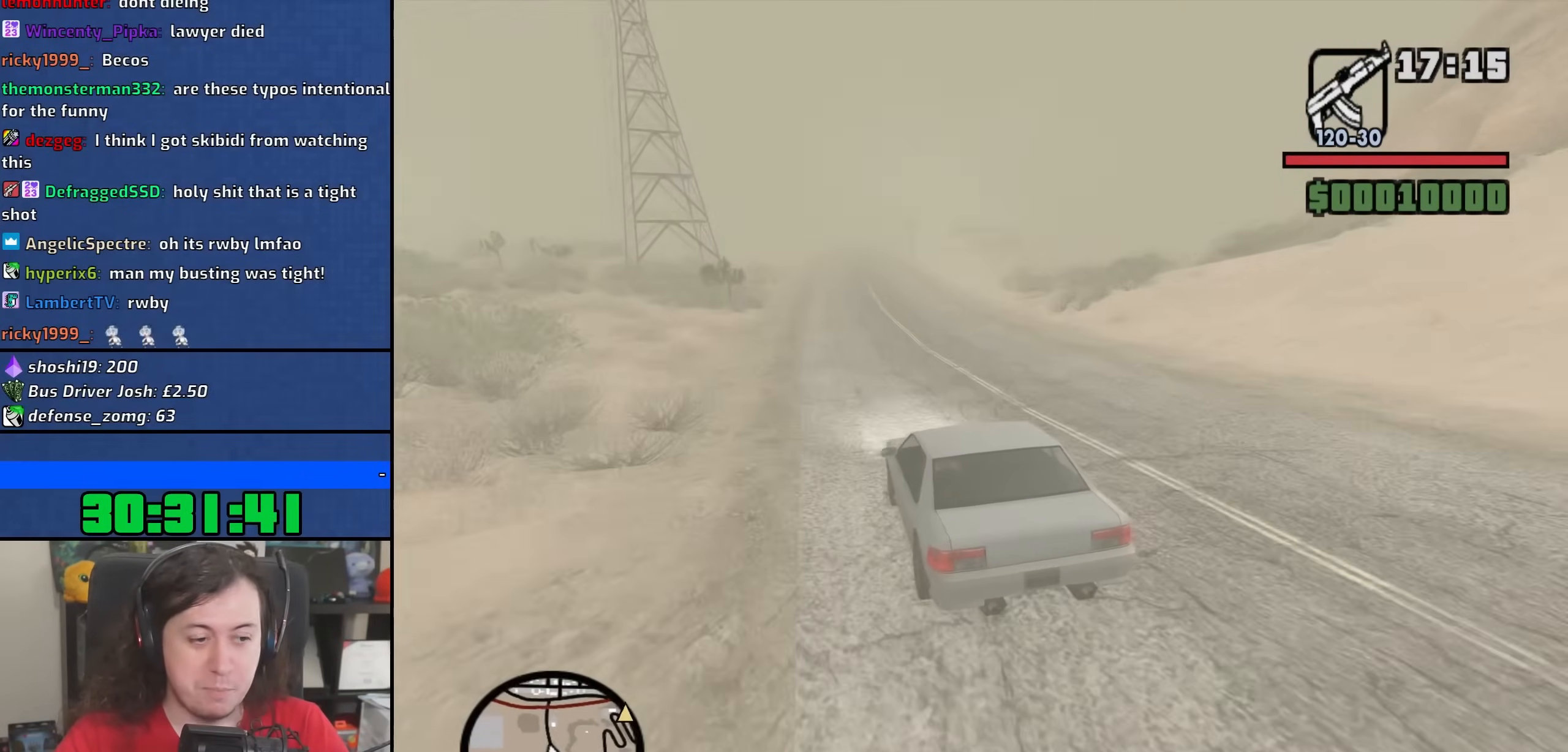
{"keys": ["w"], "mouse": [], "events": [[333, "a", "down"], [450, "a", "up"]]}
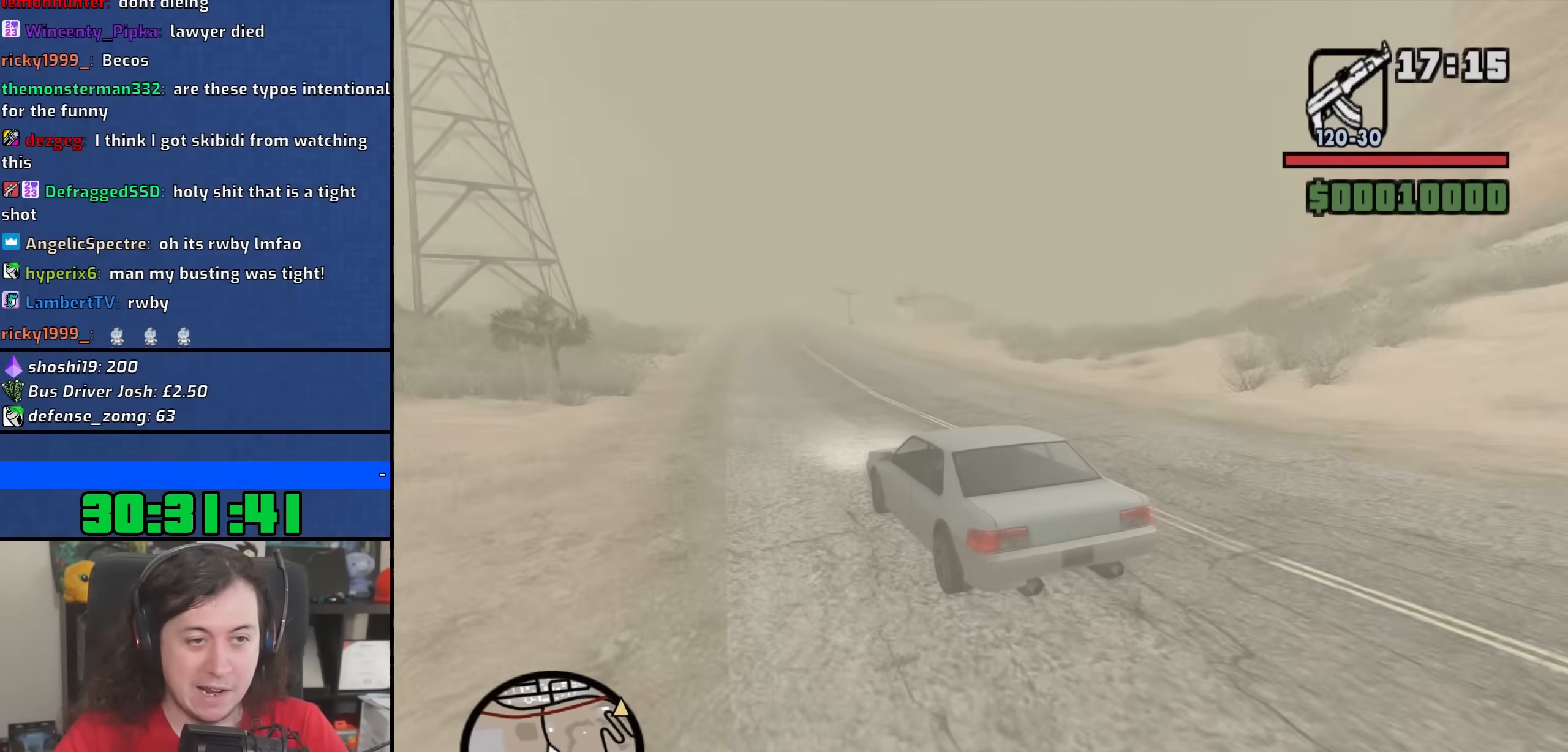
{"keys": ["d", "w"], "mouse": [], "events": [[350, "d", "down"]]}
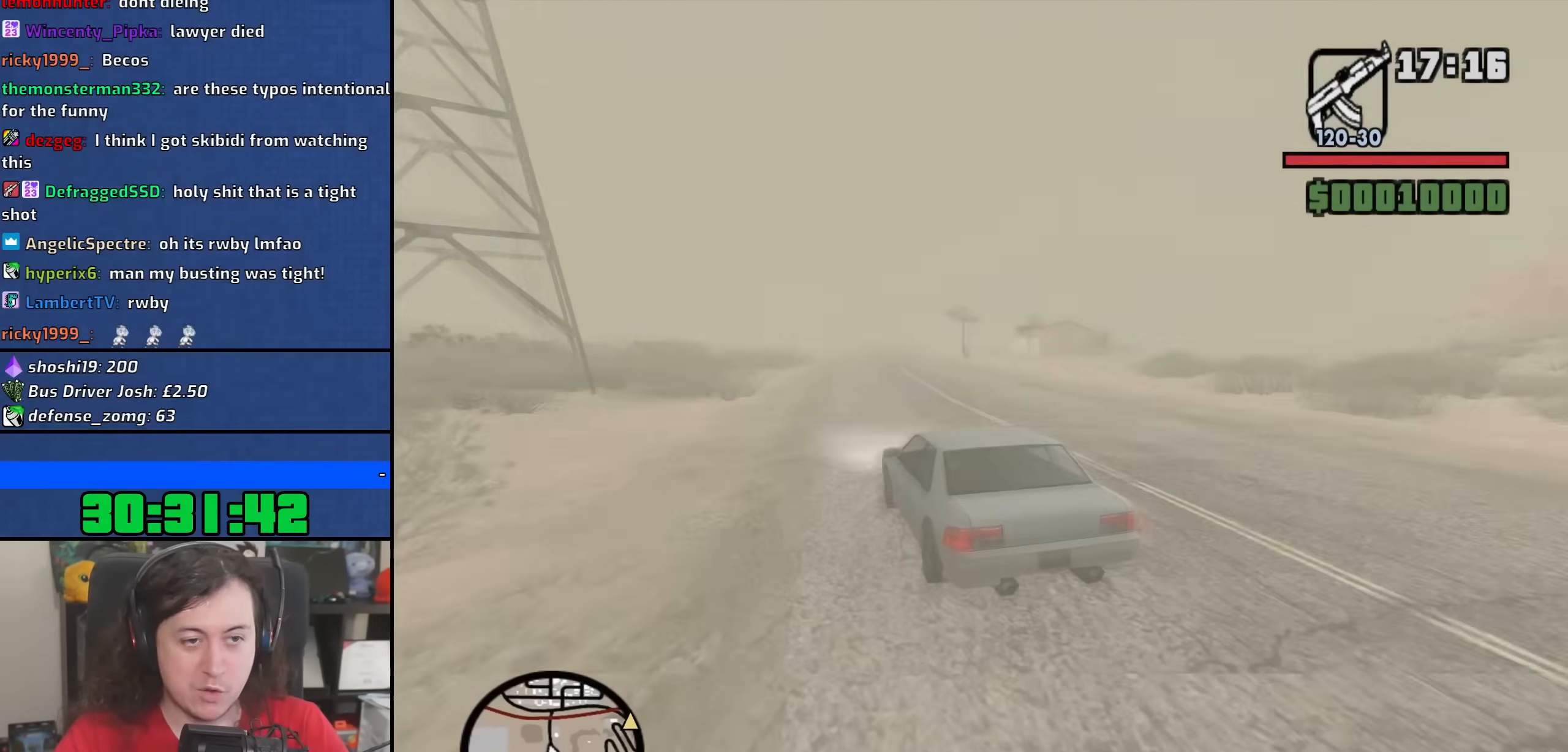
{"keys": ["w"], "mouse": [], "events": [[50, "d", "up"]]}
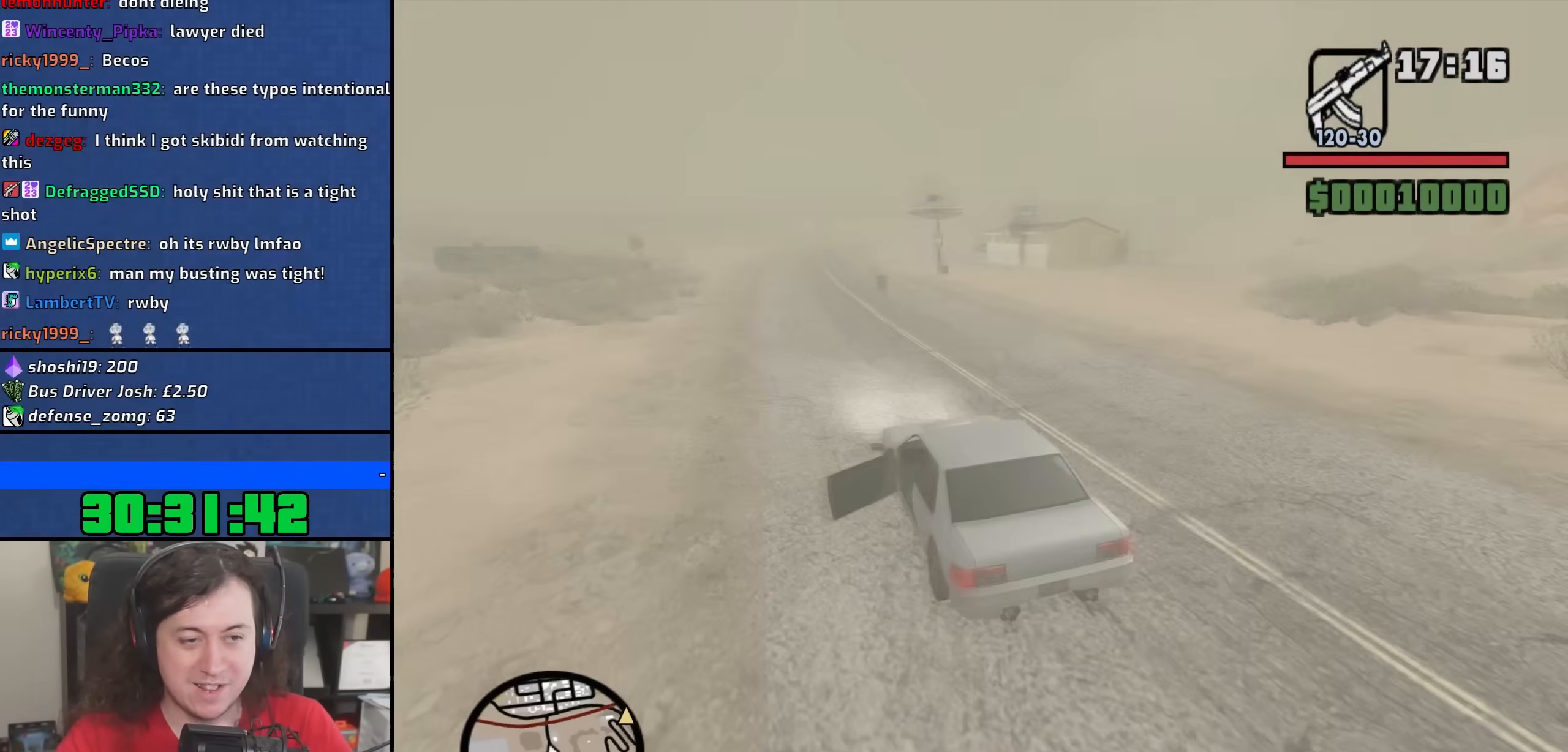
{"keys": ["d", "w"], "mouse": [], "events": [[283, "a", "down"], [417, "a", "up"], [483, "d", "down"]]}
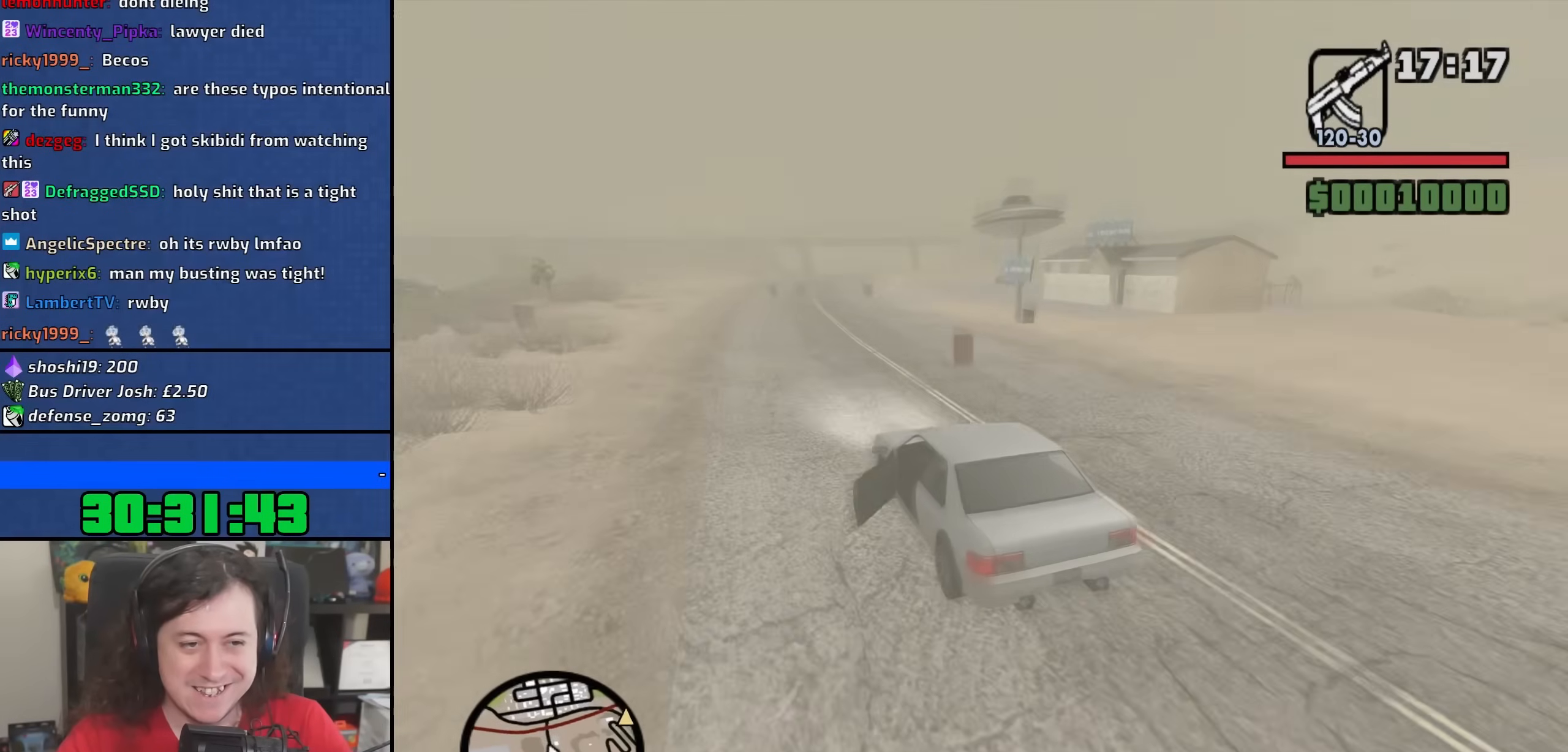
{"keys": ["a", "s"], "mouse": [], "events": [[50, "d", "up"], [83, "w", "up"], [183, "a", "down"], [267, "a", "up"], [317, "s", "down"], [433, "a", "down"]]}
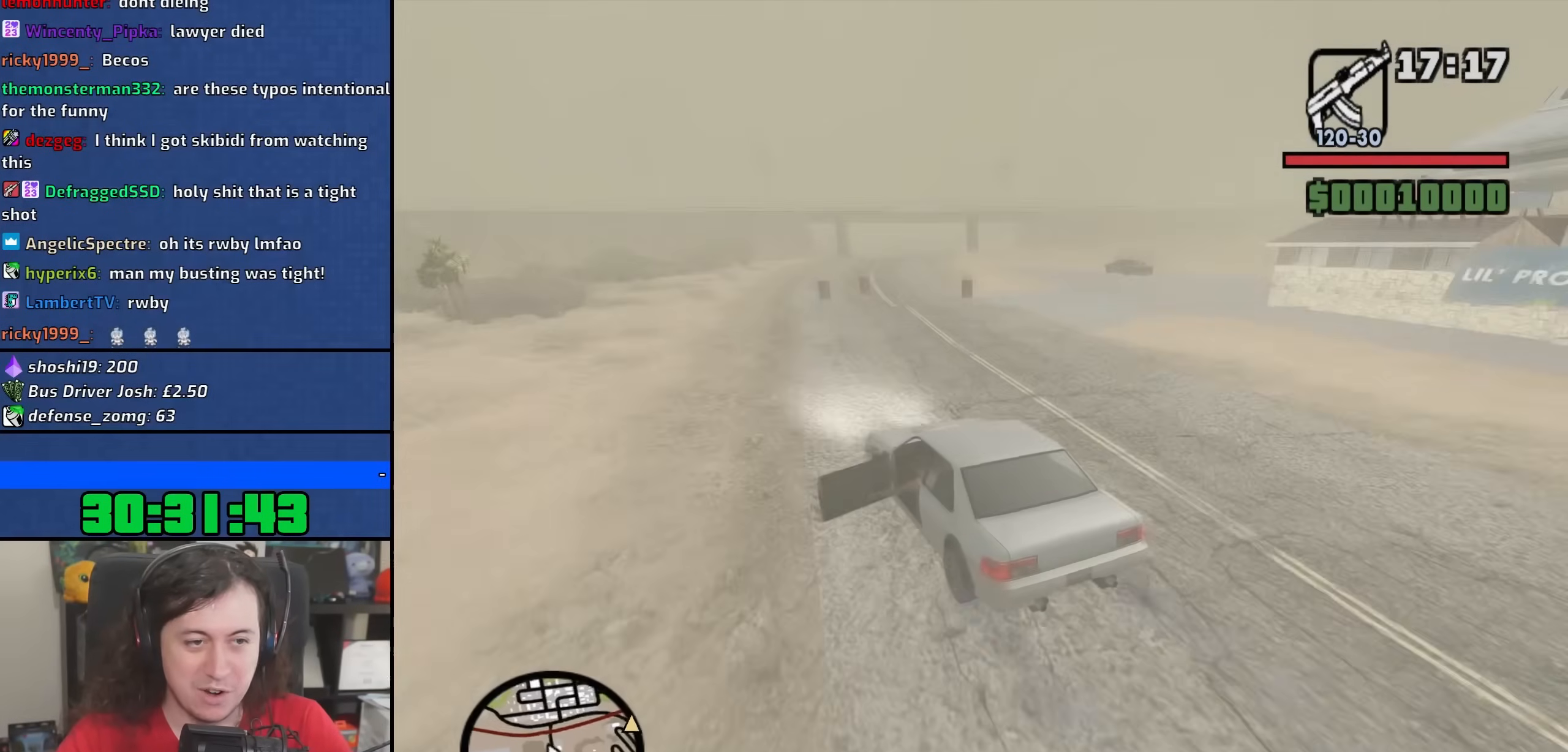
{"keys": ["d"], "mouse": [], "events": [[17, "s", "up"], [167, "a", "up"], [250, "d", "down"]]}
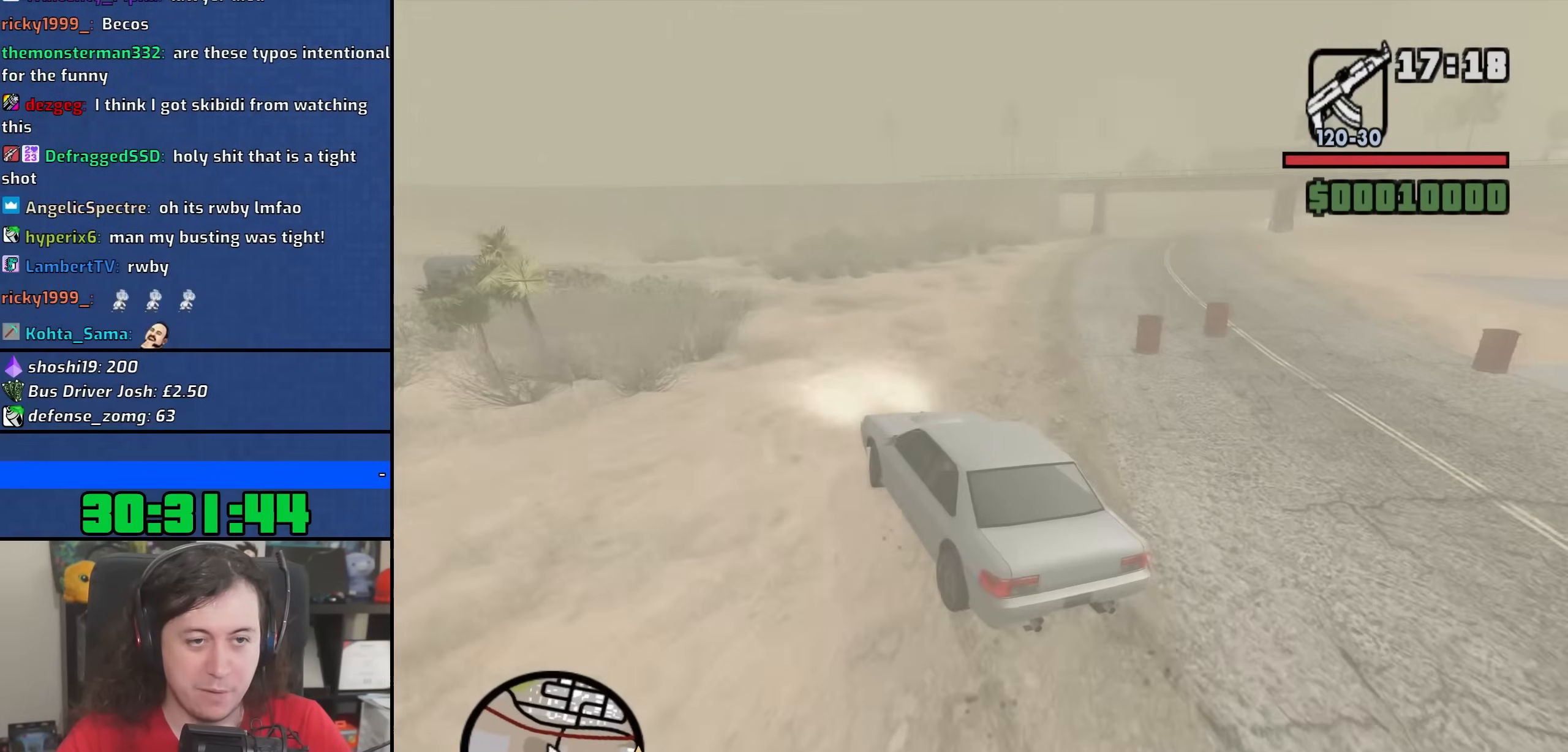
{"keys": ["d"], "mouse": [], "events": []}
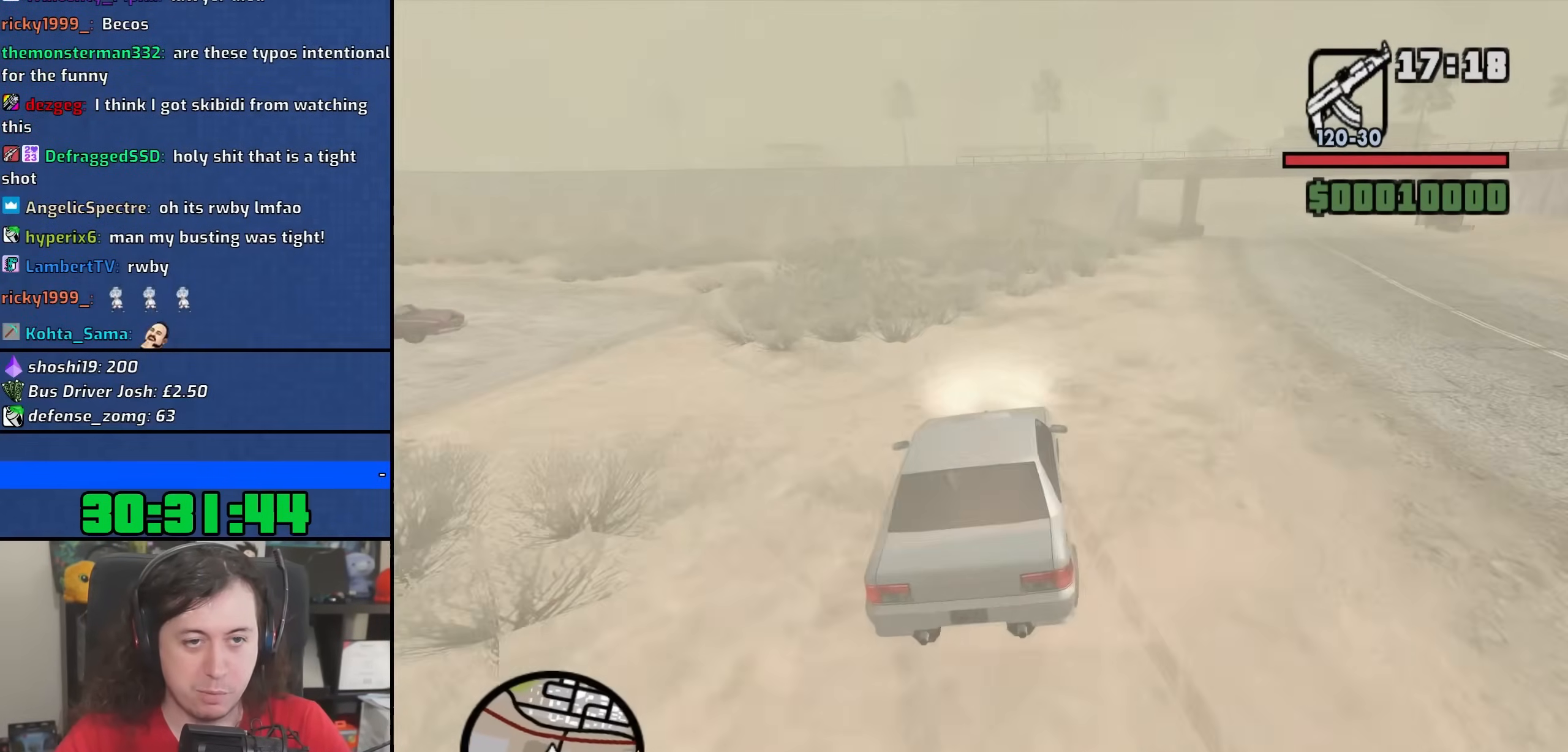
{"keys": ["d"], "mouse": [], "events": []}